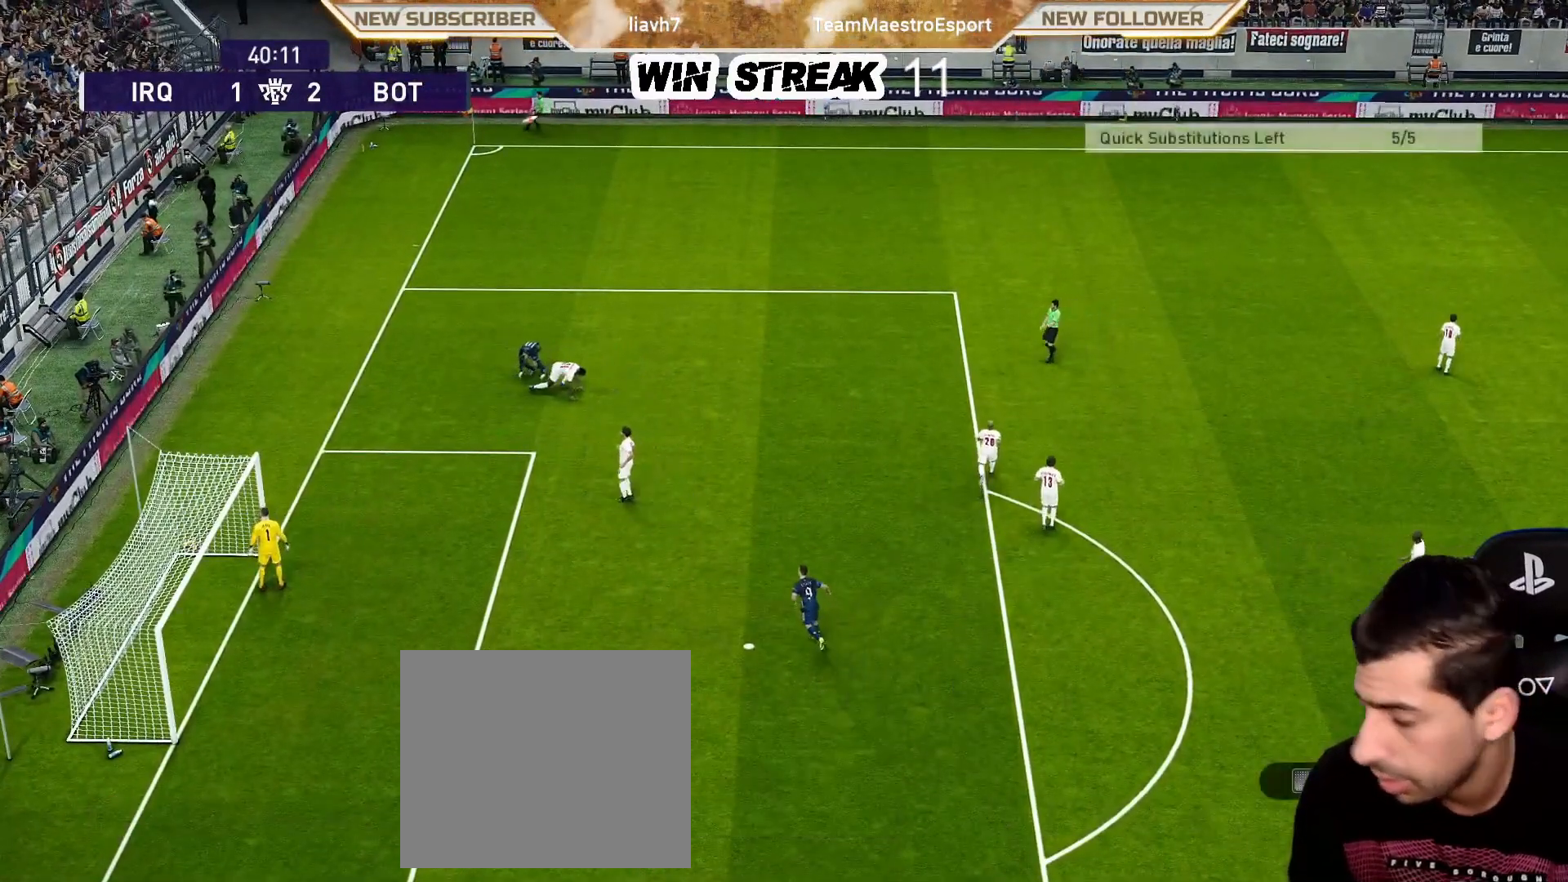
Gameplay with a controller (PlayStation layout); each line is a JSON object with the inputs held at the frame after it. "events" lists button and stick changes between this image and that frame as [ms after this image, input, new state], when the widget could be followed in between.
{"buttons": [], "left_stick": "center", "right_stick": "center", "events": []}
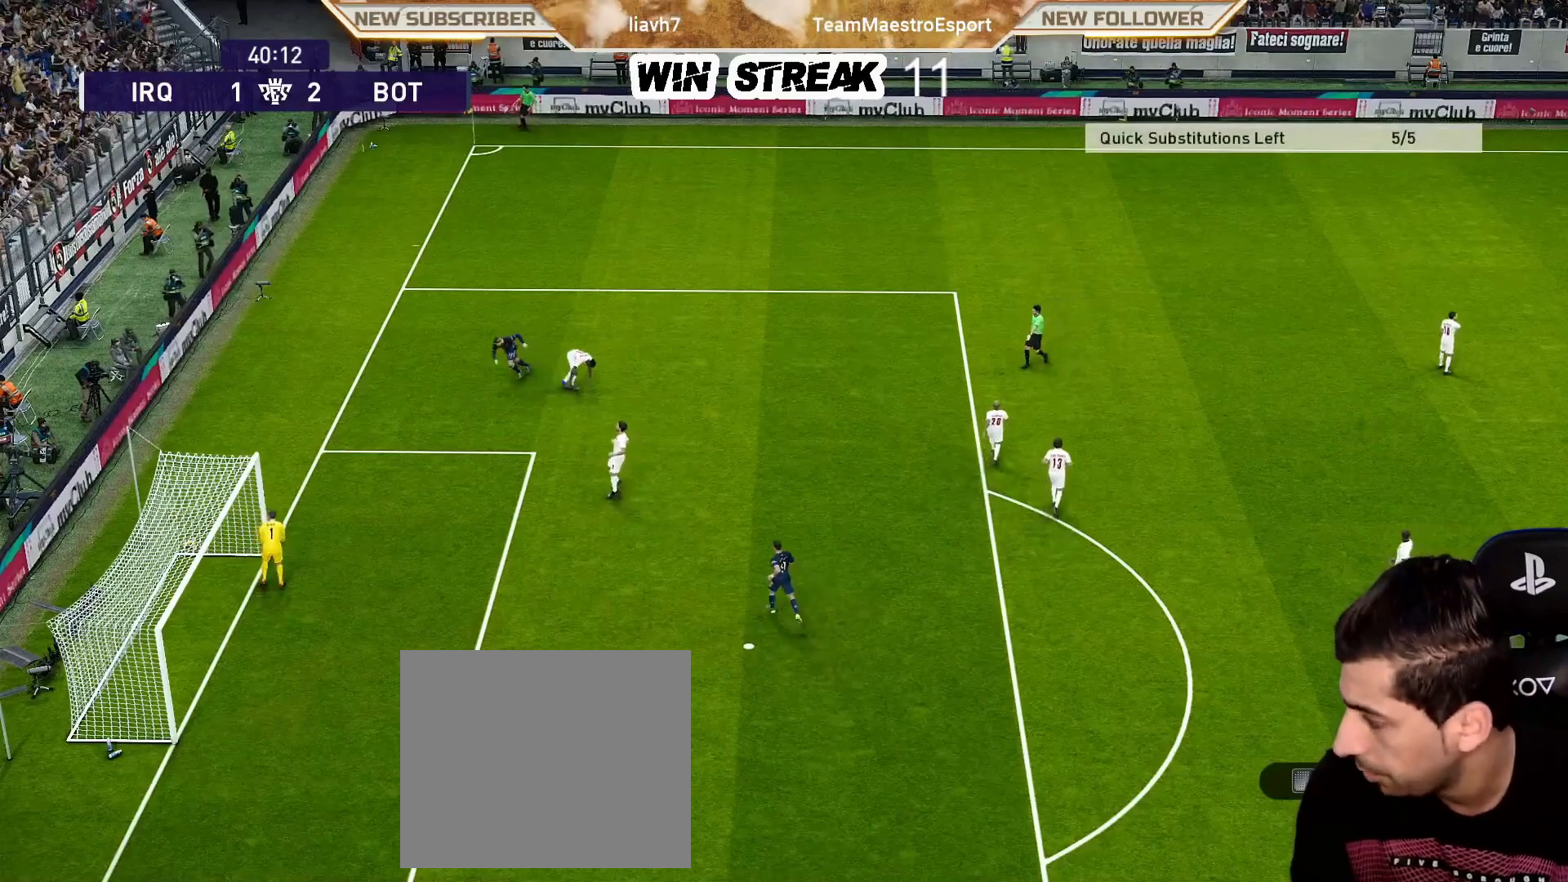
{"buttons": ["START"], "left_stick": "center", "right_stick": "center", "events": [[433, "START", "down"]]}
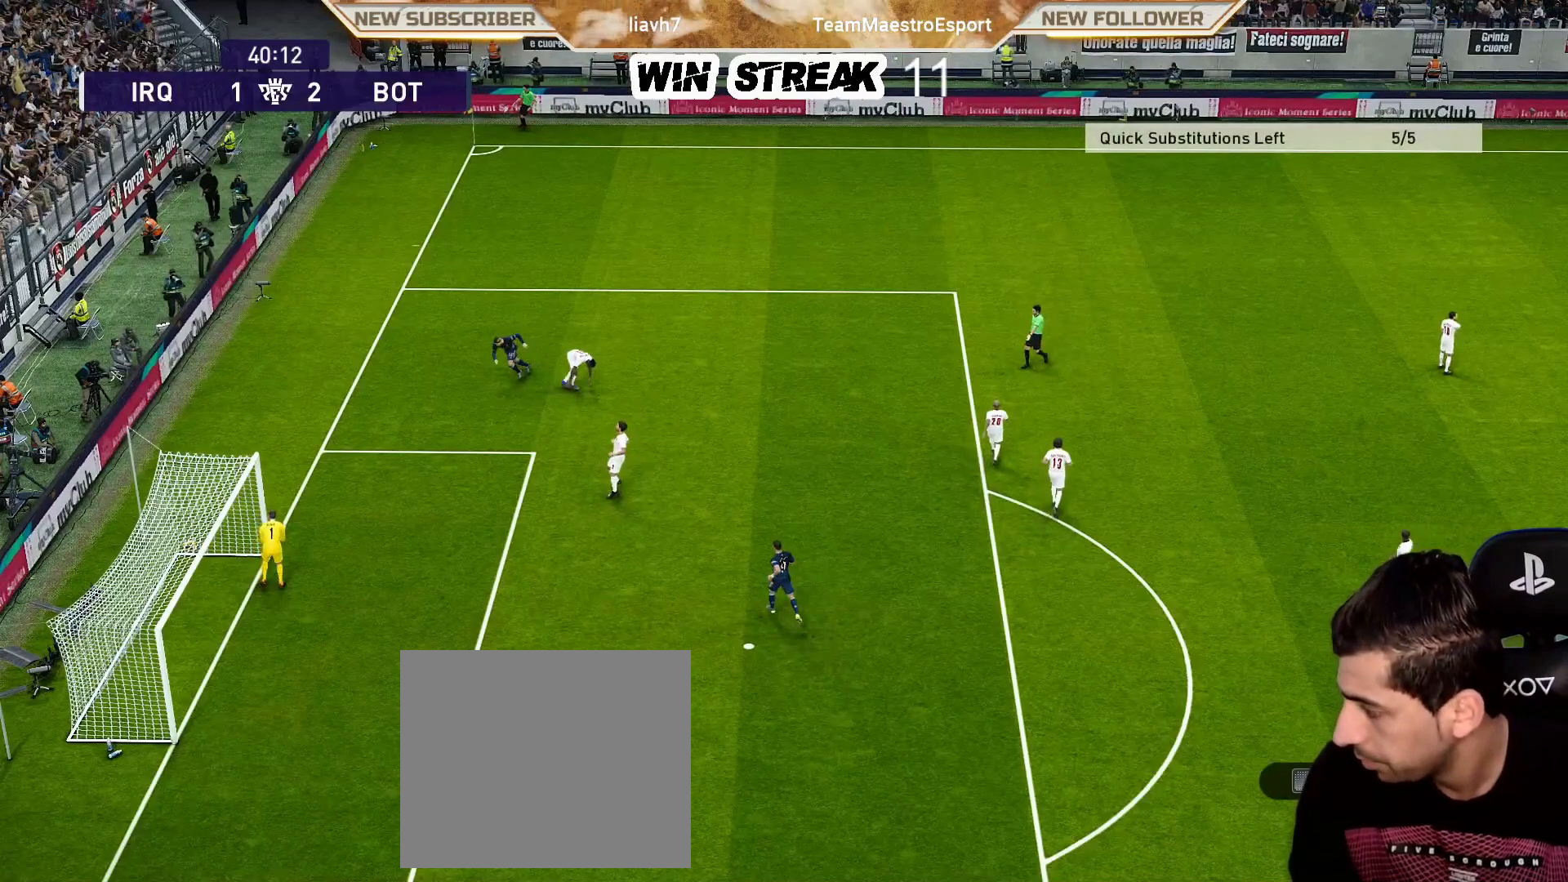
{"buttons": [], "left_stick": "center", "right_stick": "center", "events": [[67, "START", "up"]]}
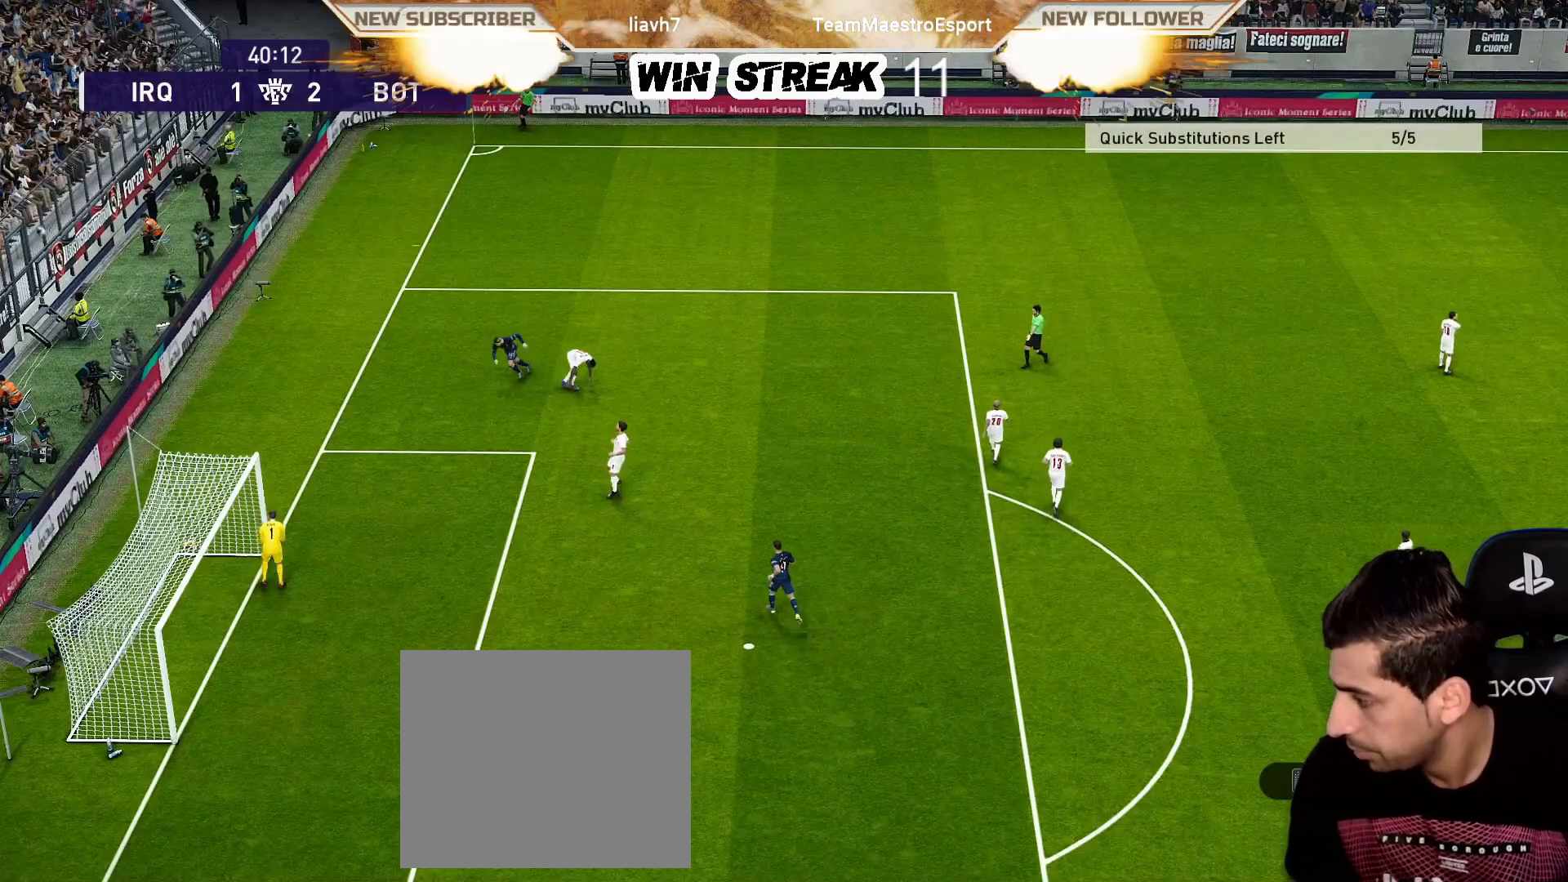
{"buttons": [], "left_stick": "center", "right_stick": "center", "events": []}
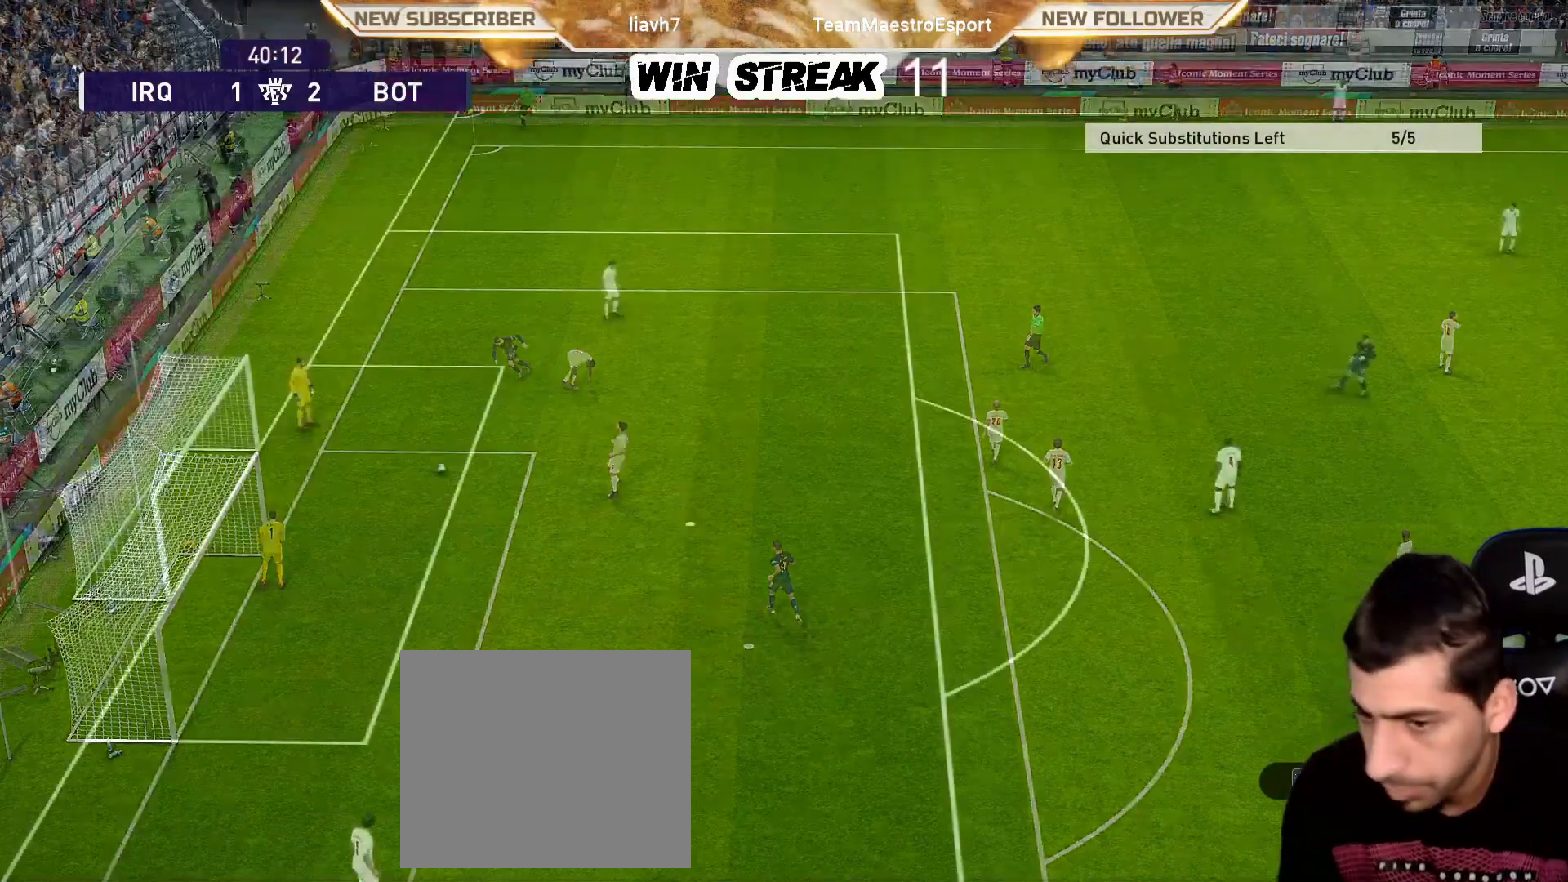
{"buttons": [], "left_stick": "center", "right_stick": "center", "events": []}
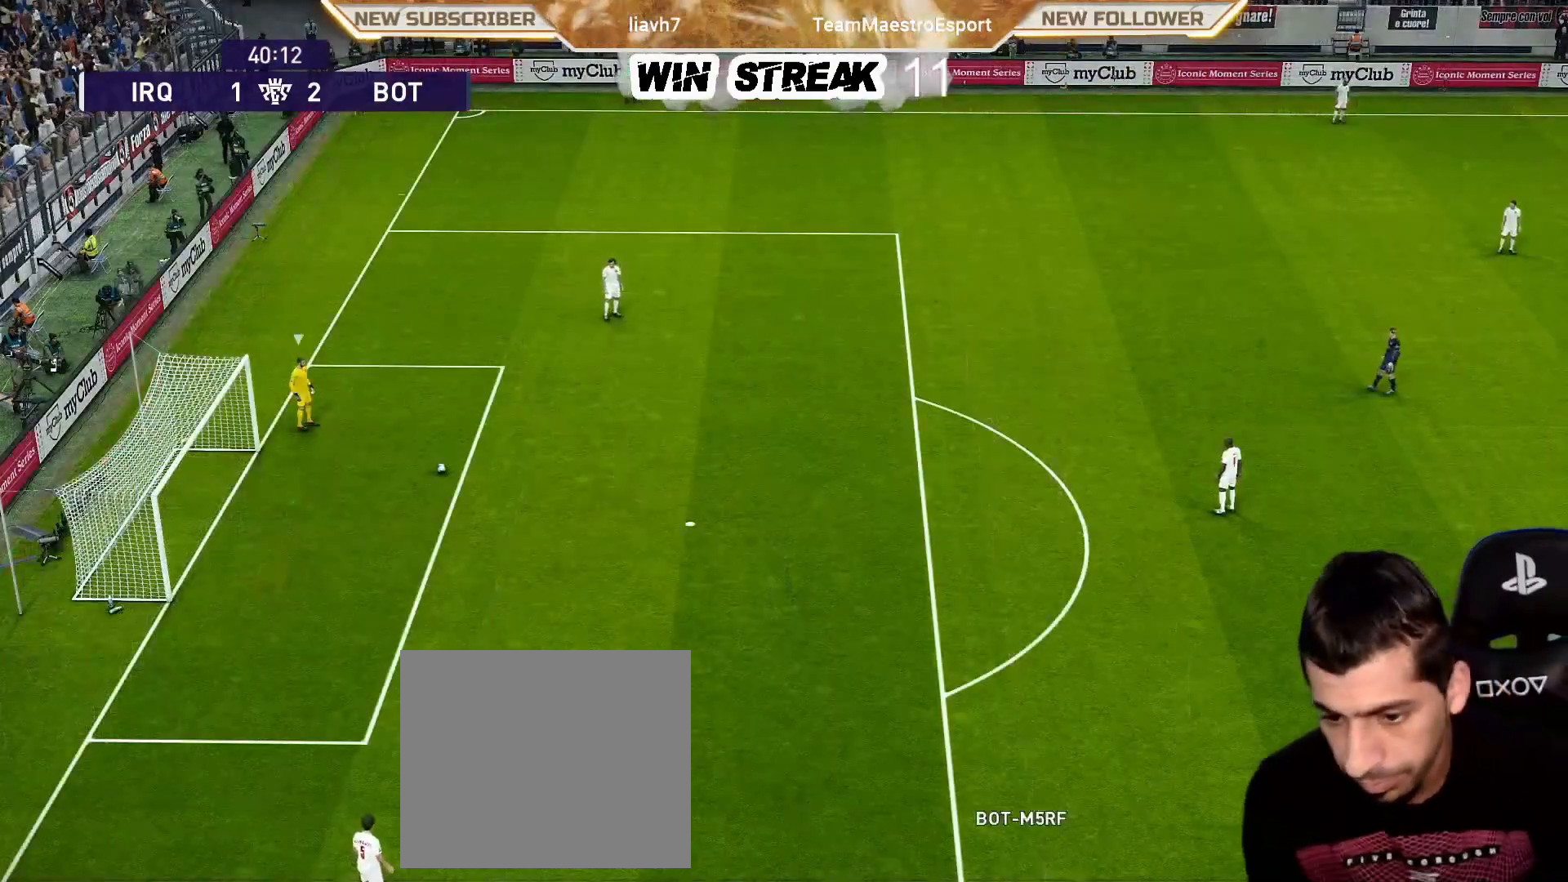
{"buttons": ["SQUARE"], "left_stick": "down-left", "right_stick": "center", "events": [[250, "left_stick", "down-left"], [417, "SQUARE", "down"]]}
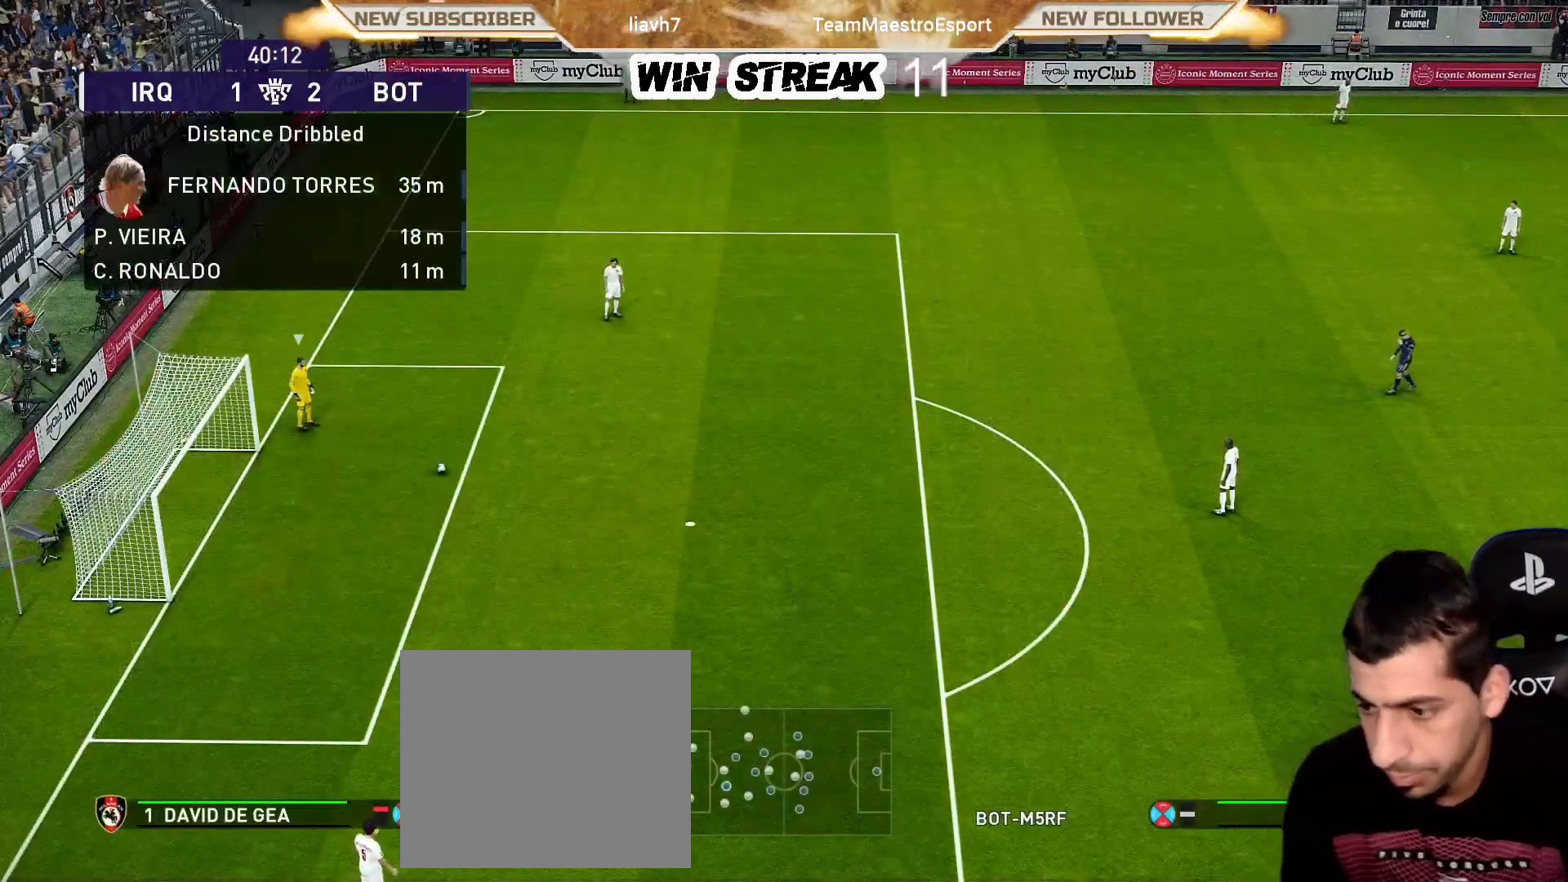
{"buttons": ["SQUARE", "R1"], "left_stick": "down-left", "right_stick": "center", "events": [[17, "R1", "down"]]}
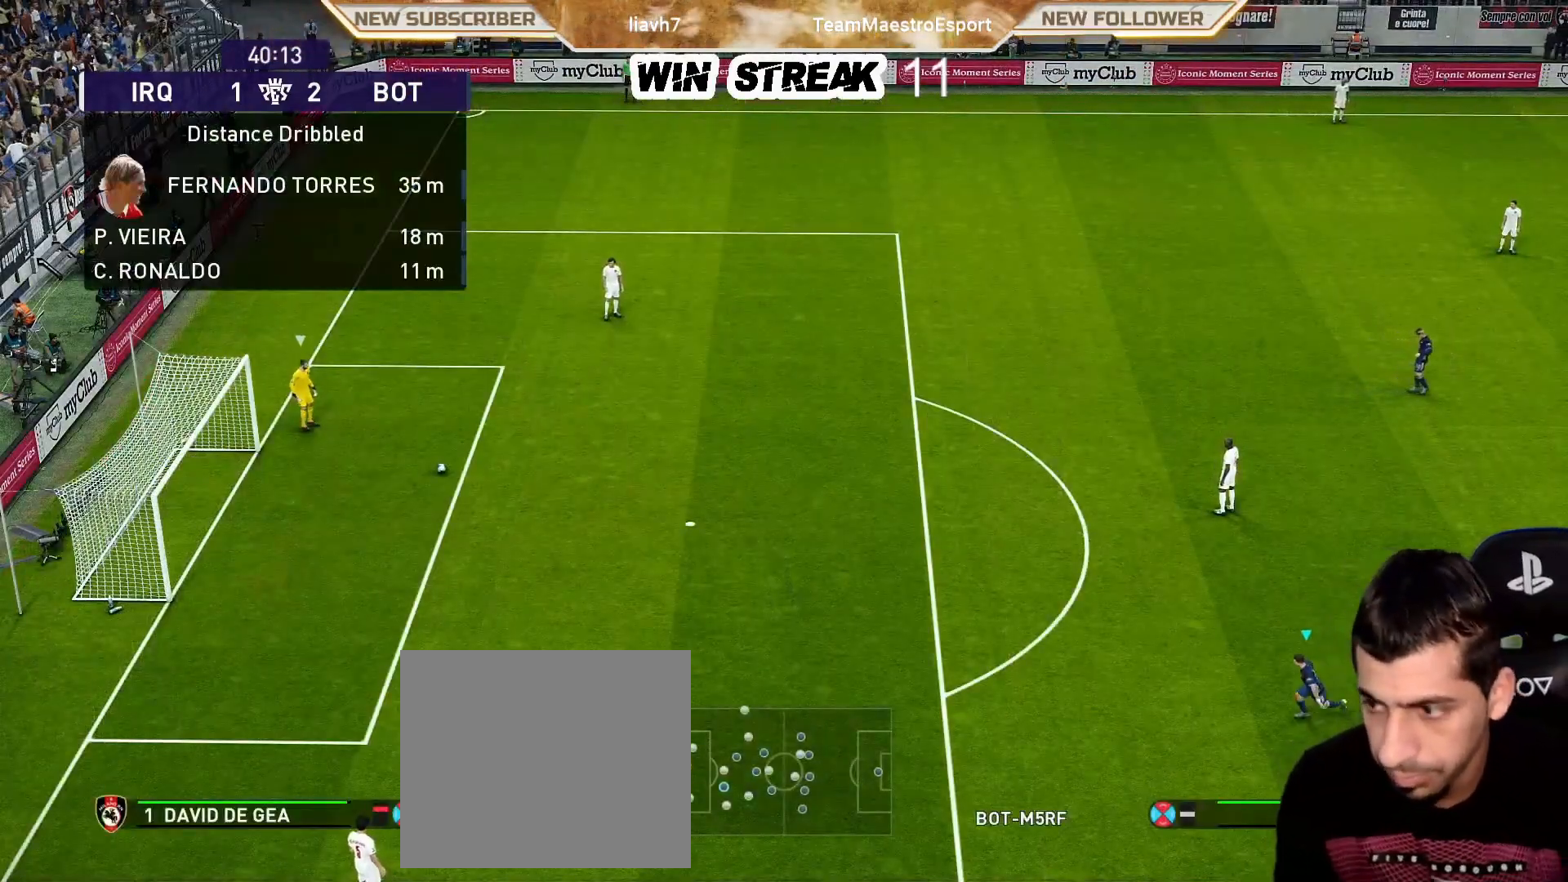
{"buttons": ["R1"], "left_stick": "left", "right_stick": "center", "events": [[300, "left_stick", "left"], [317, "SQUARE", "up"]]}
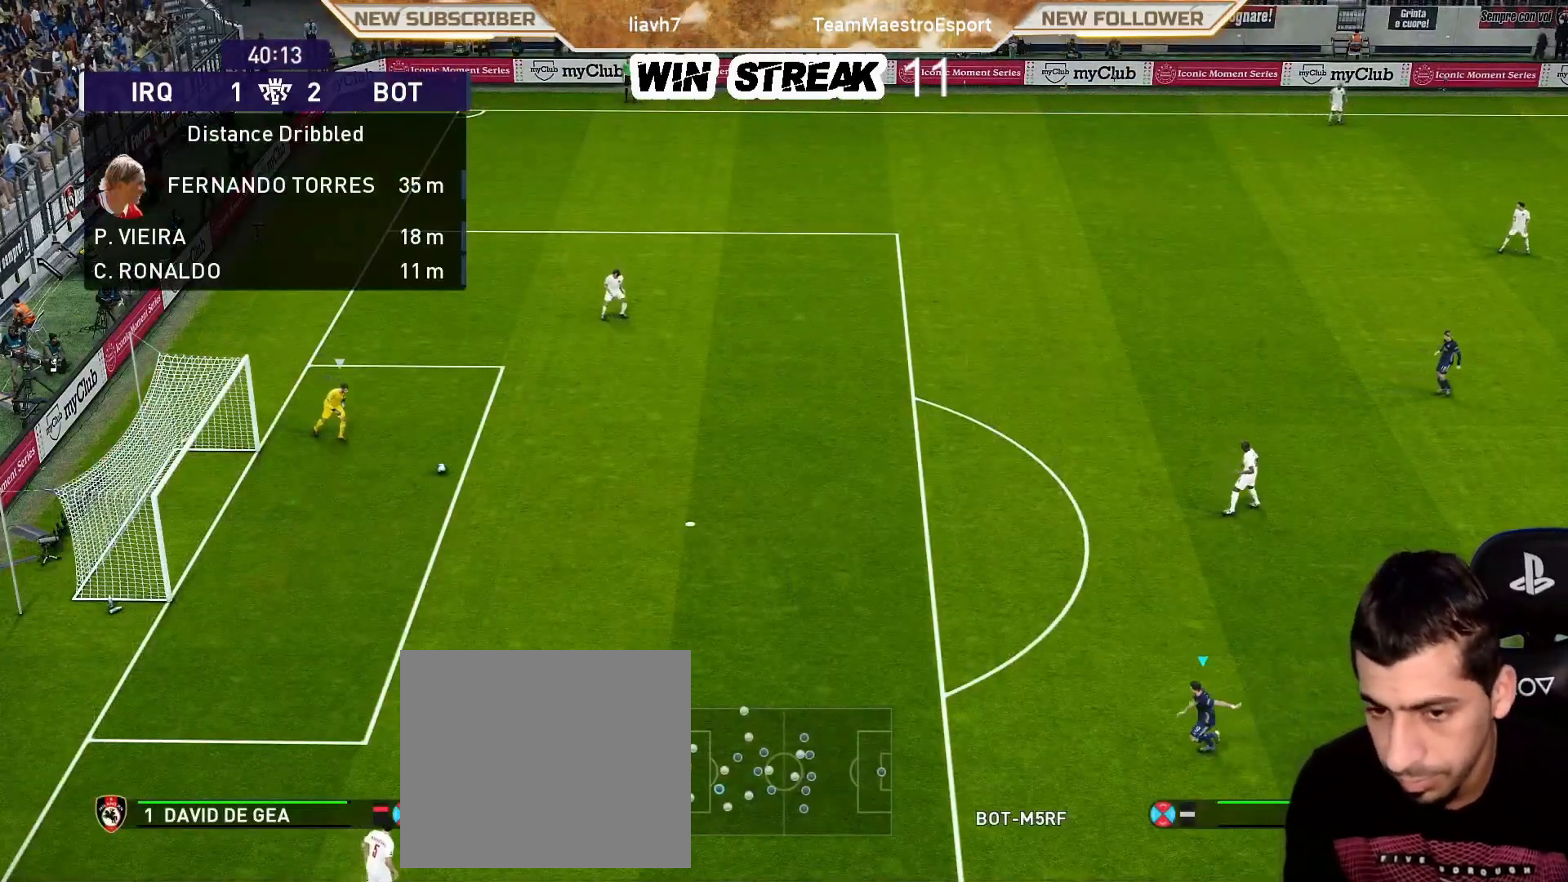
{"buttons": ["SQUARE", "R1"], "left_stick": "up-left", "right_stick": "center", "events": [[33, "right_stick", "up-right"], [150, "right_stick", "center"], [250, "SQUARE", "down"], [367, "left_stick", "up-left"]]}
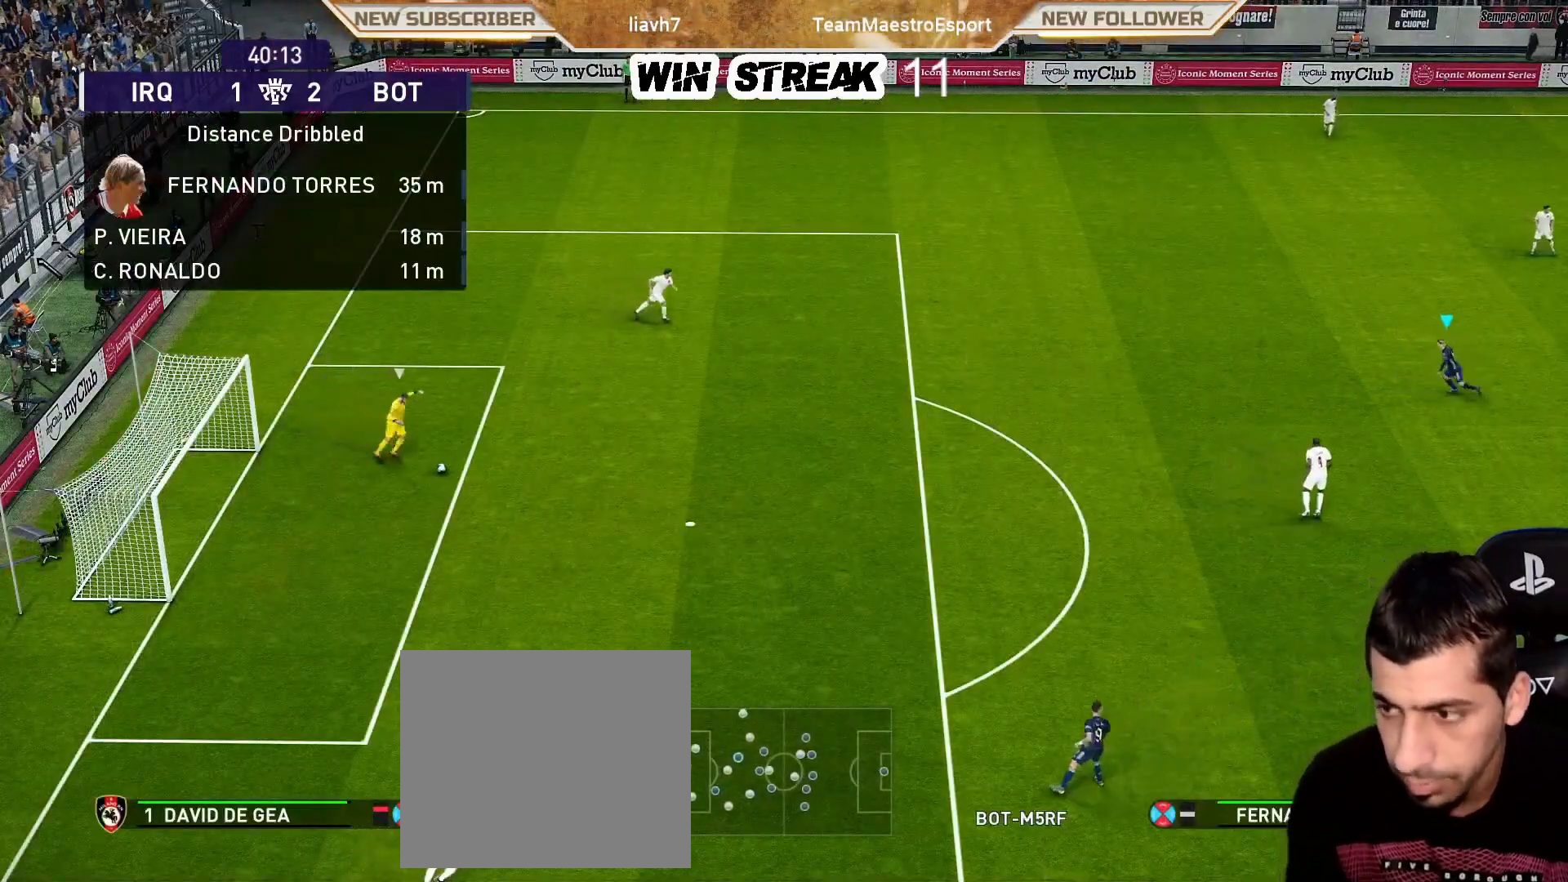
{"buttons": [], "left_stick": "center", "right_stick": "center", "events": [[17, "SQUARE", "up"], [17, "left_stick", "up"], [167, "left_stick", "up-right"], [333, "R1", "up"], [467, "left_stick", "center"]]}
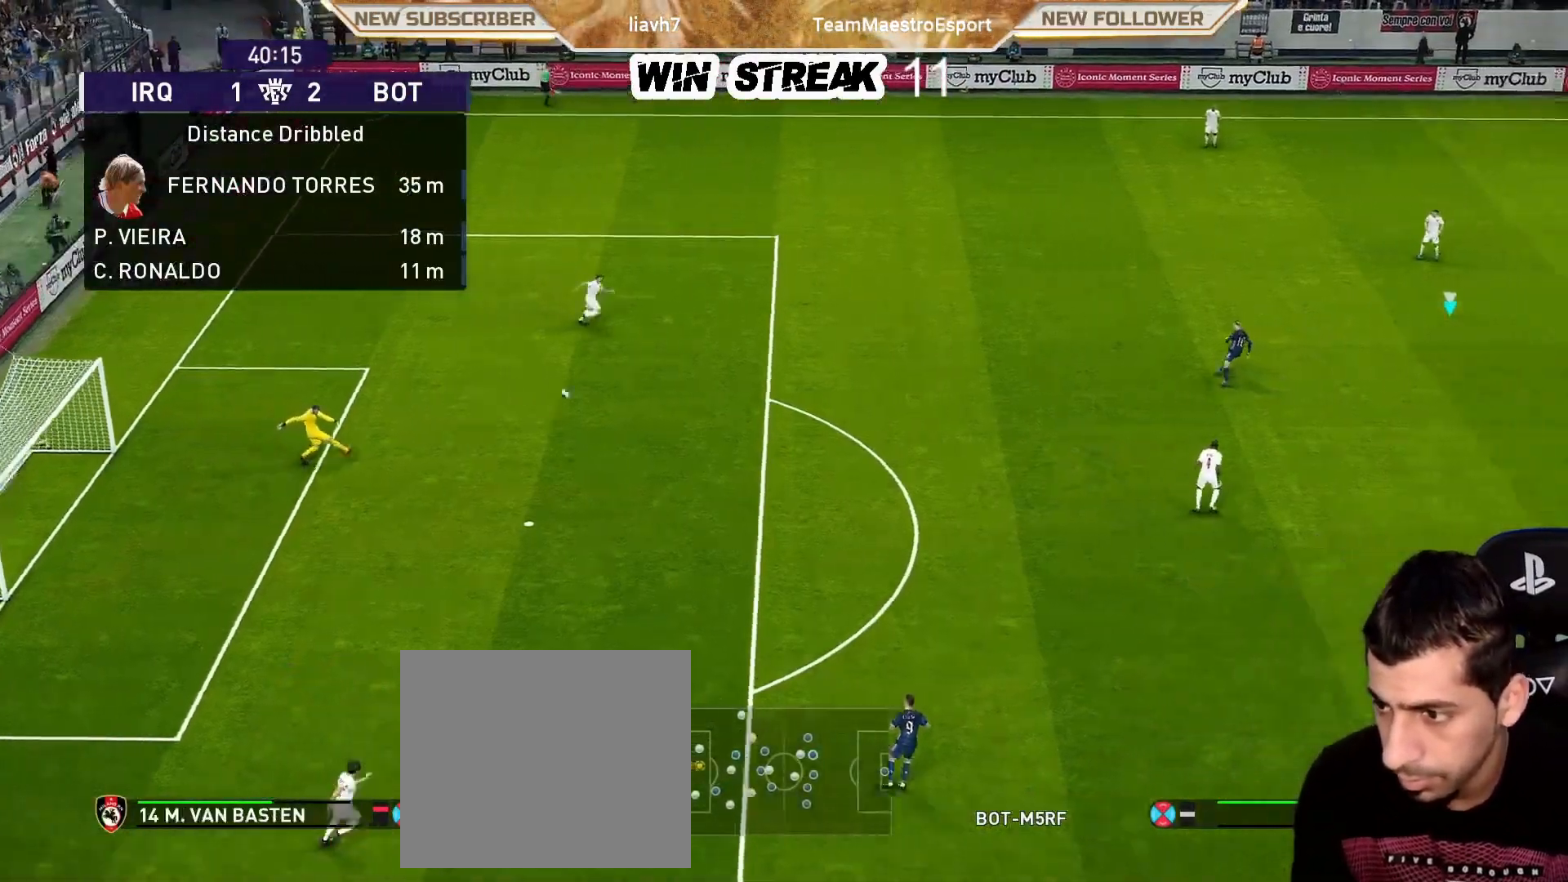
{"buttons": ["R1"], "left_stick": "left", "right_stick": "center", "events": [[217, "left_stick", "left"], [383, "R1", "down"]]}
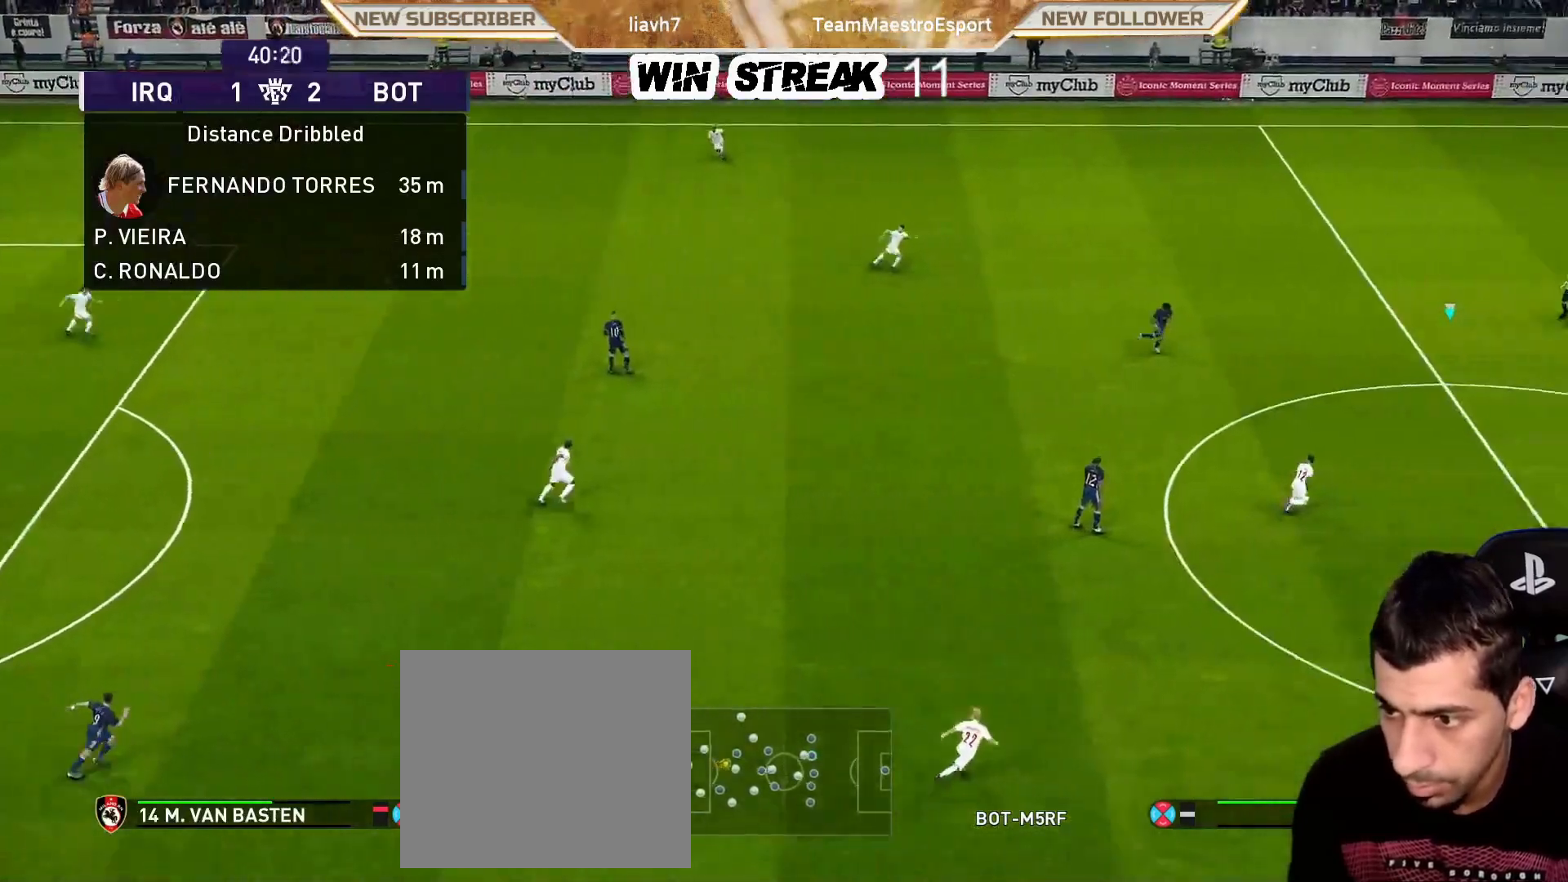
{"buttons": ["R1"], "left_stick": "left", "right_stick": "center", "events": []}
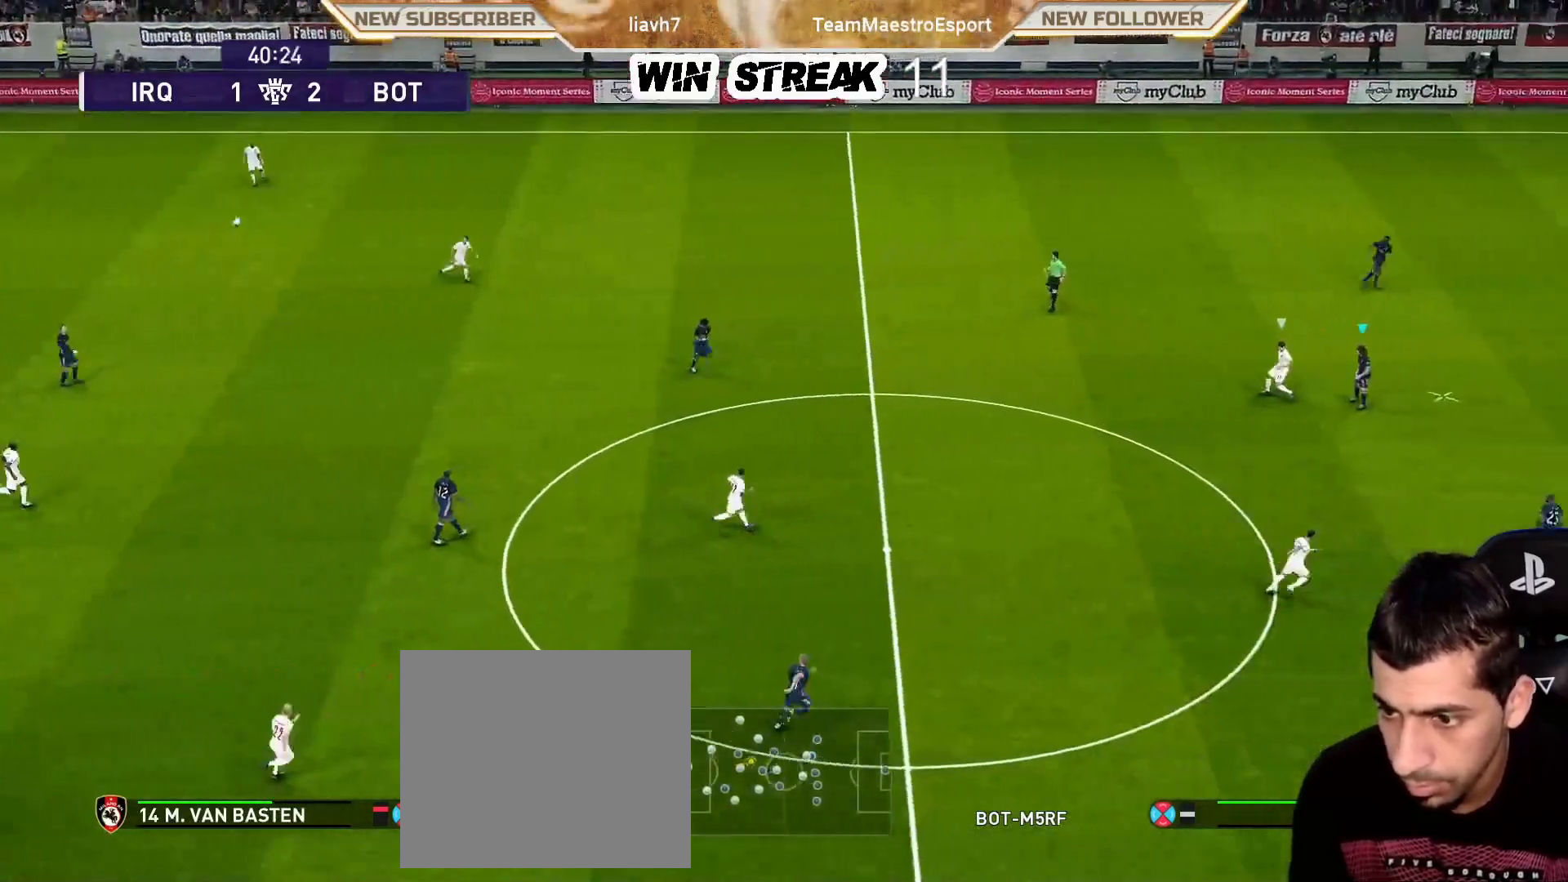
{"buttons": ["R1"], "left_stick": "left", "right_stick": "center", "events": []}
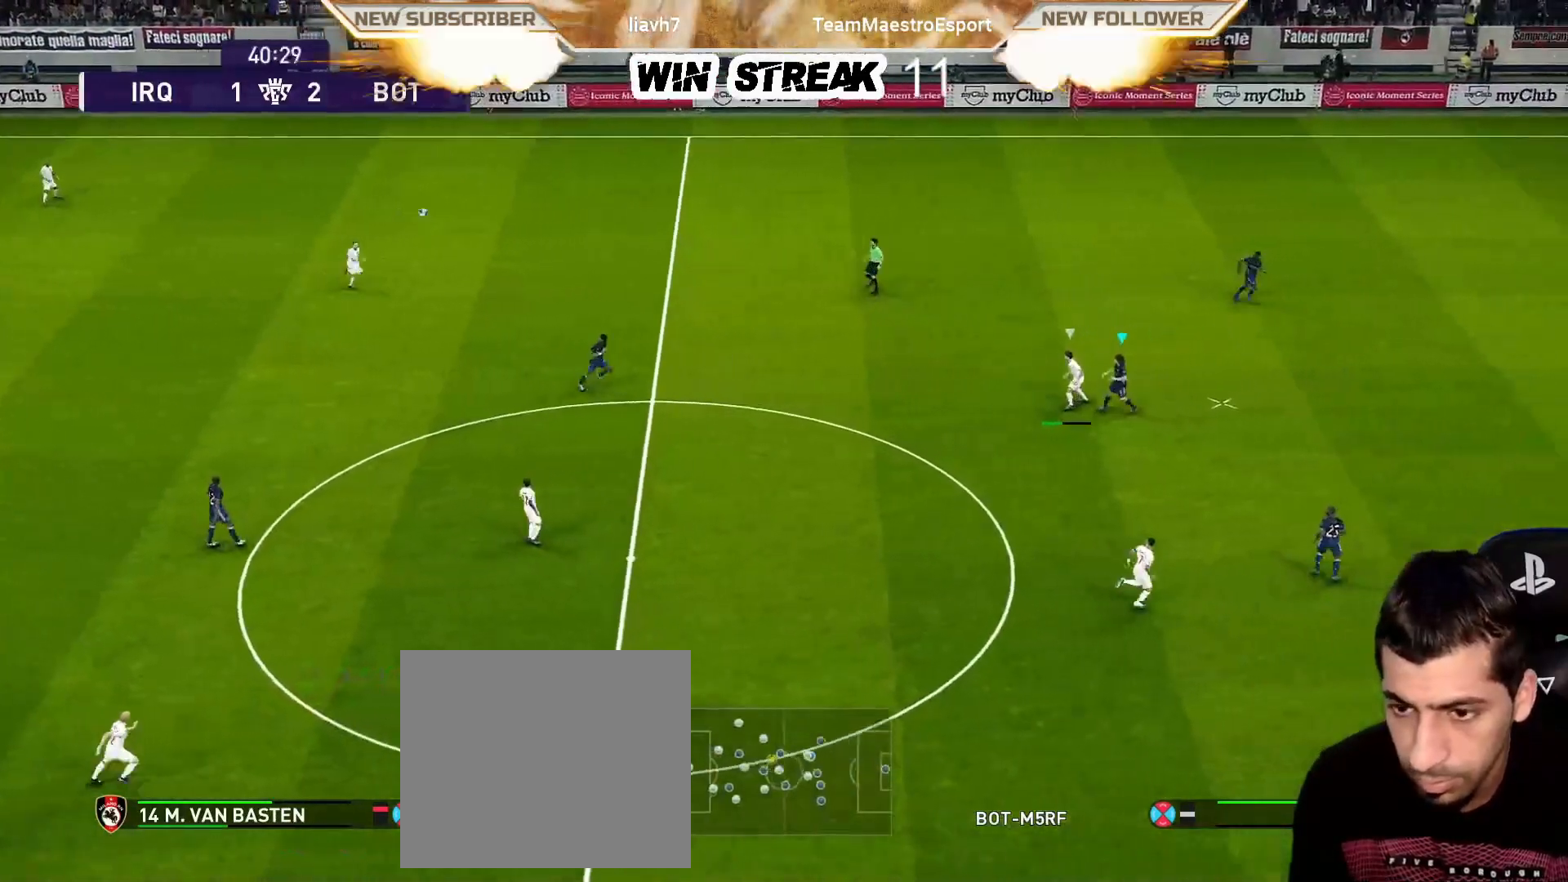
{"buttons": ["R1"], "left_stick": "left", "right_stick": "center", "events": [[83, "CROSS", "down"], [83, "L2", "down"], [217, "CROSS", "up"], [250, "L2", "up"]]}
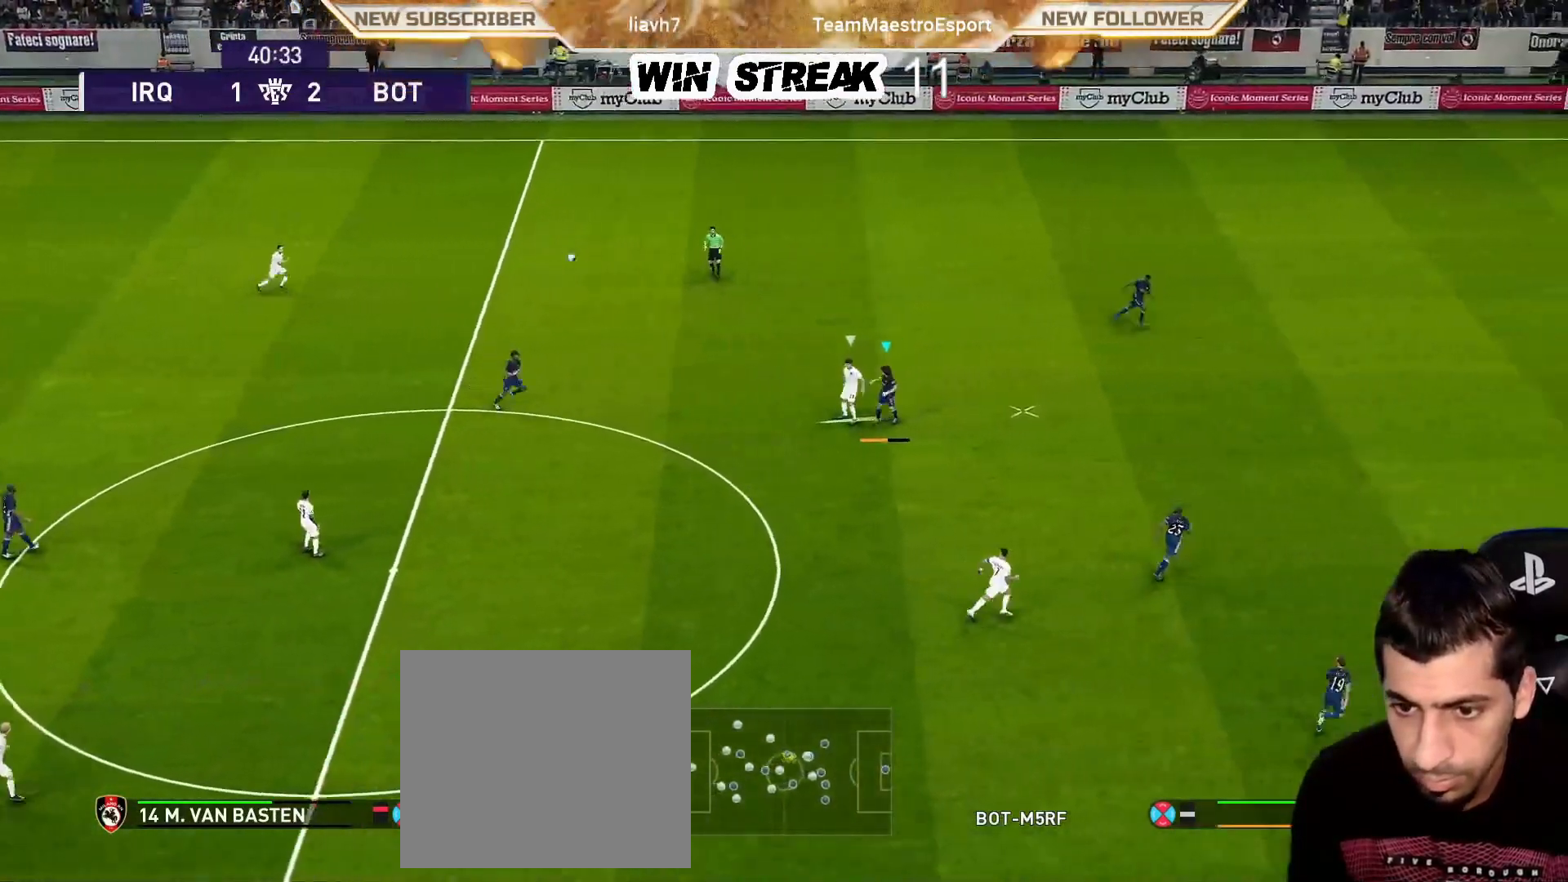
{"buttons": ["R1"], "left_stick": "left", "right_stick": "center", "events": []}
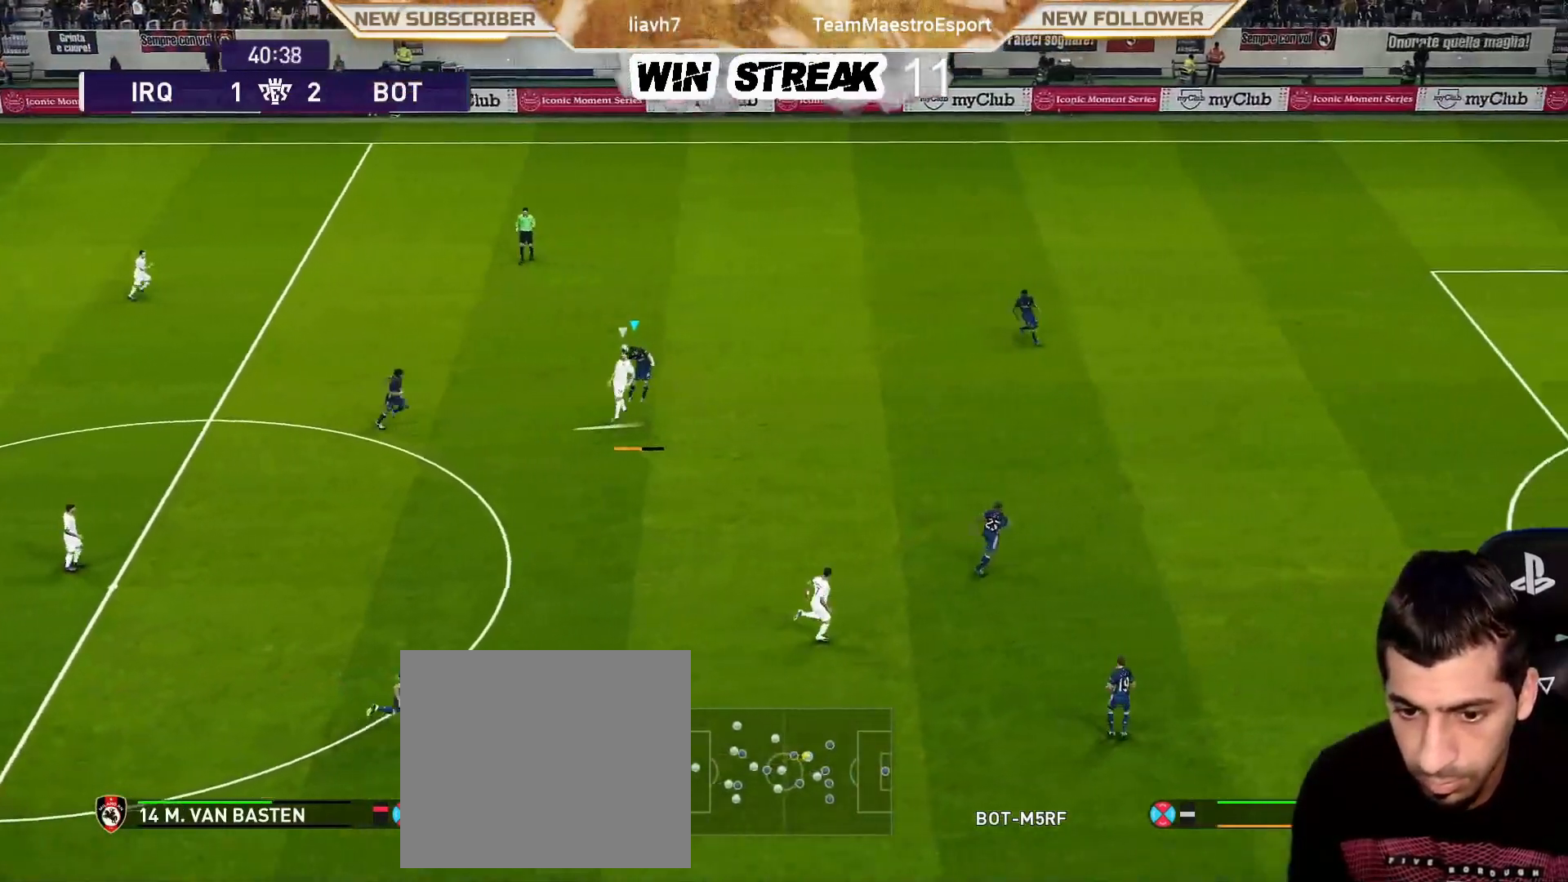
{"buttons": [], "left_stick": "center", "right_stick": "center", "events": [[200, "R1", "up"], [417, "left_stick", "center"]]}
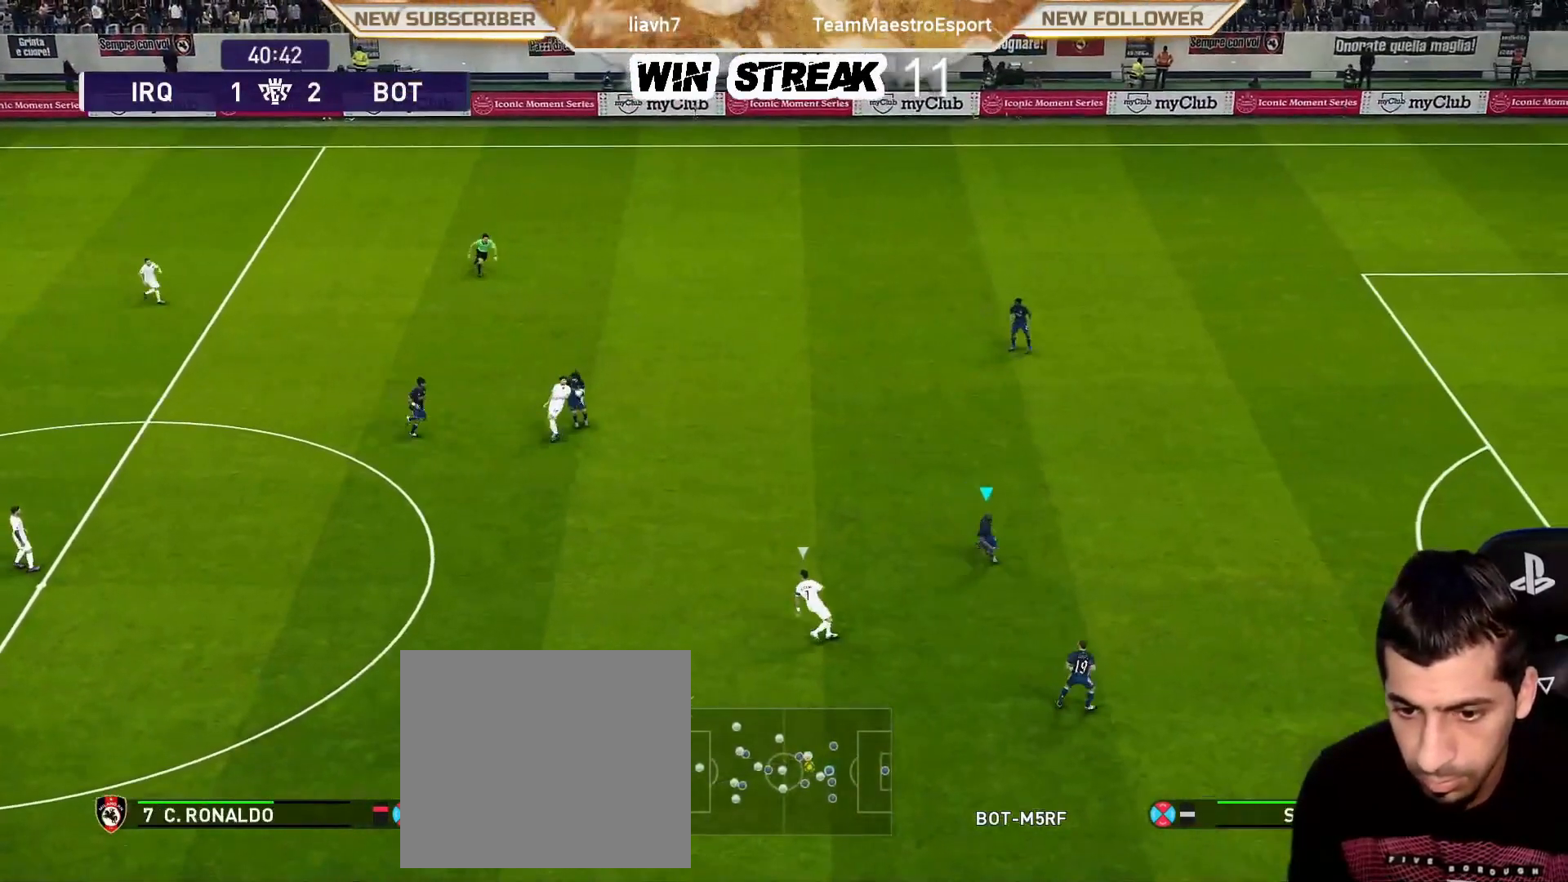
{"buttons": ["CROSS", "L1"], "left_stick": "up", "right_stick": "center", "events": [[150, "left_stick", "up-right"], [317, "left_stick", "up"], [400, "L1", "down"], [467, "CROSS", "down"]]}
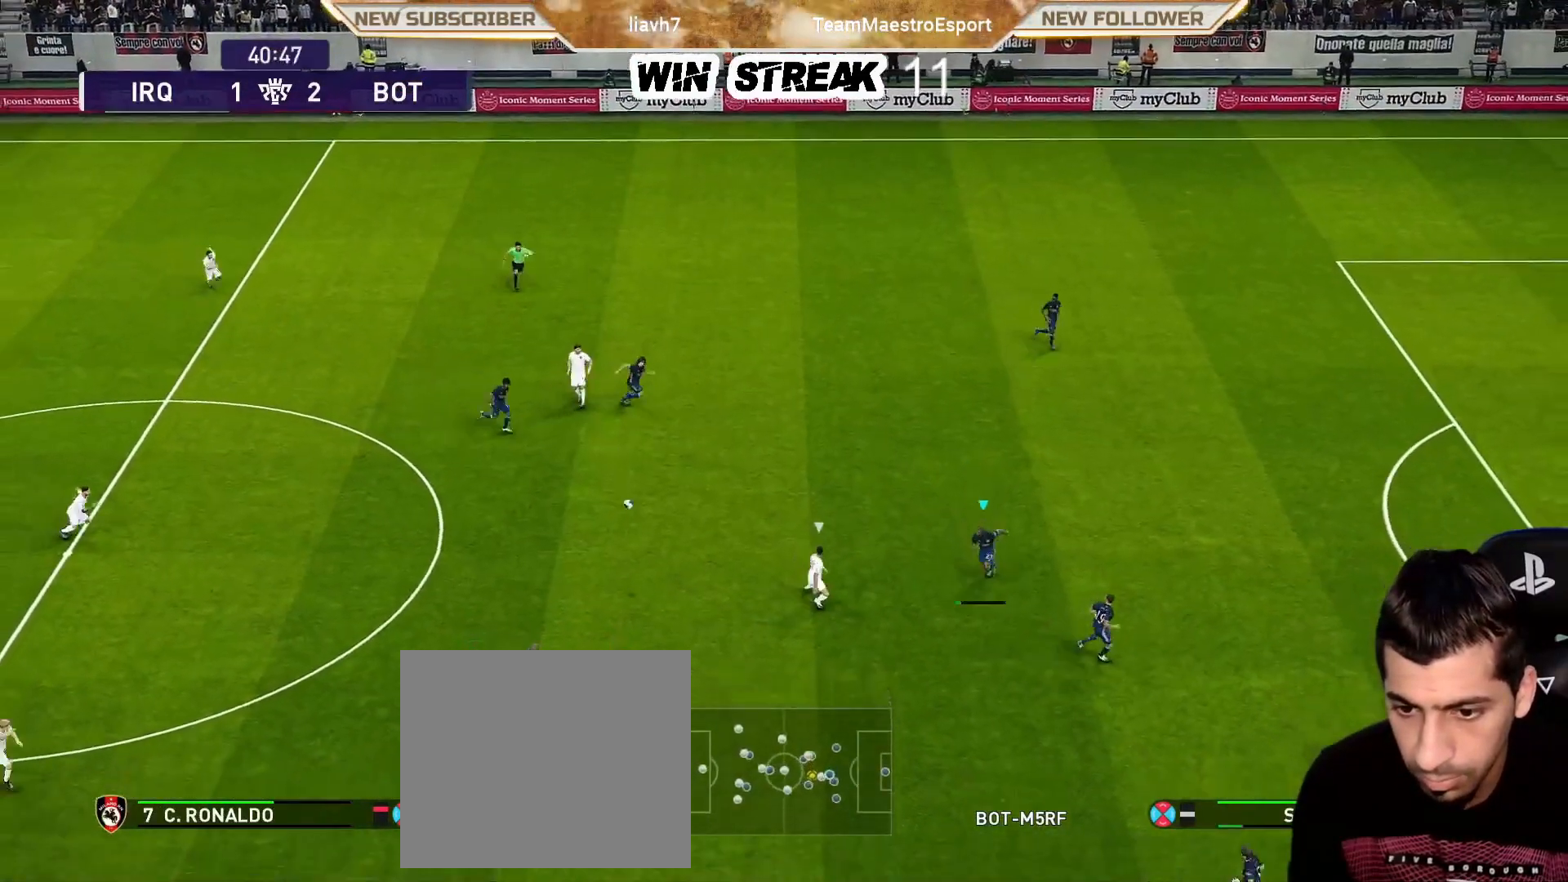
{"buttons": [], "left_stick": "up", "right_stick": "center", "events": [[50, "L1", "up"], [67, "CROSS", "up"], [133, "CROSS", "down"], [267, "CROSS", "up"]]}
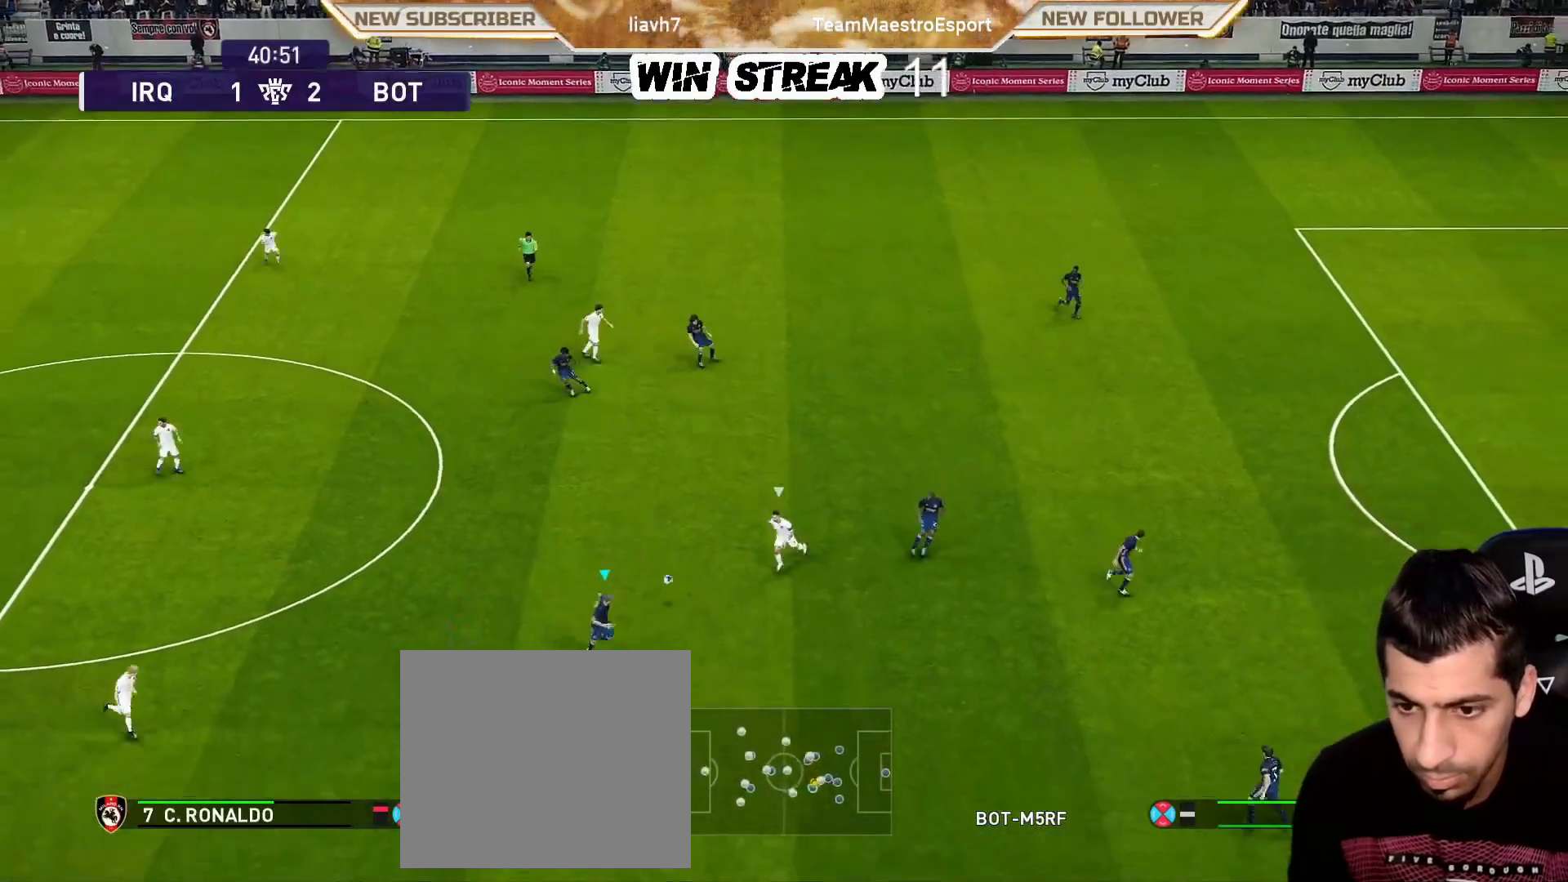
{"buttons": [], "left_stick": "center", "right_stick": "center", "events": [[100, "left_stick", "center"]]}
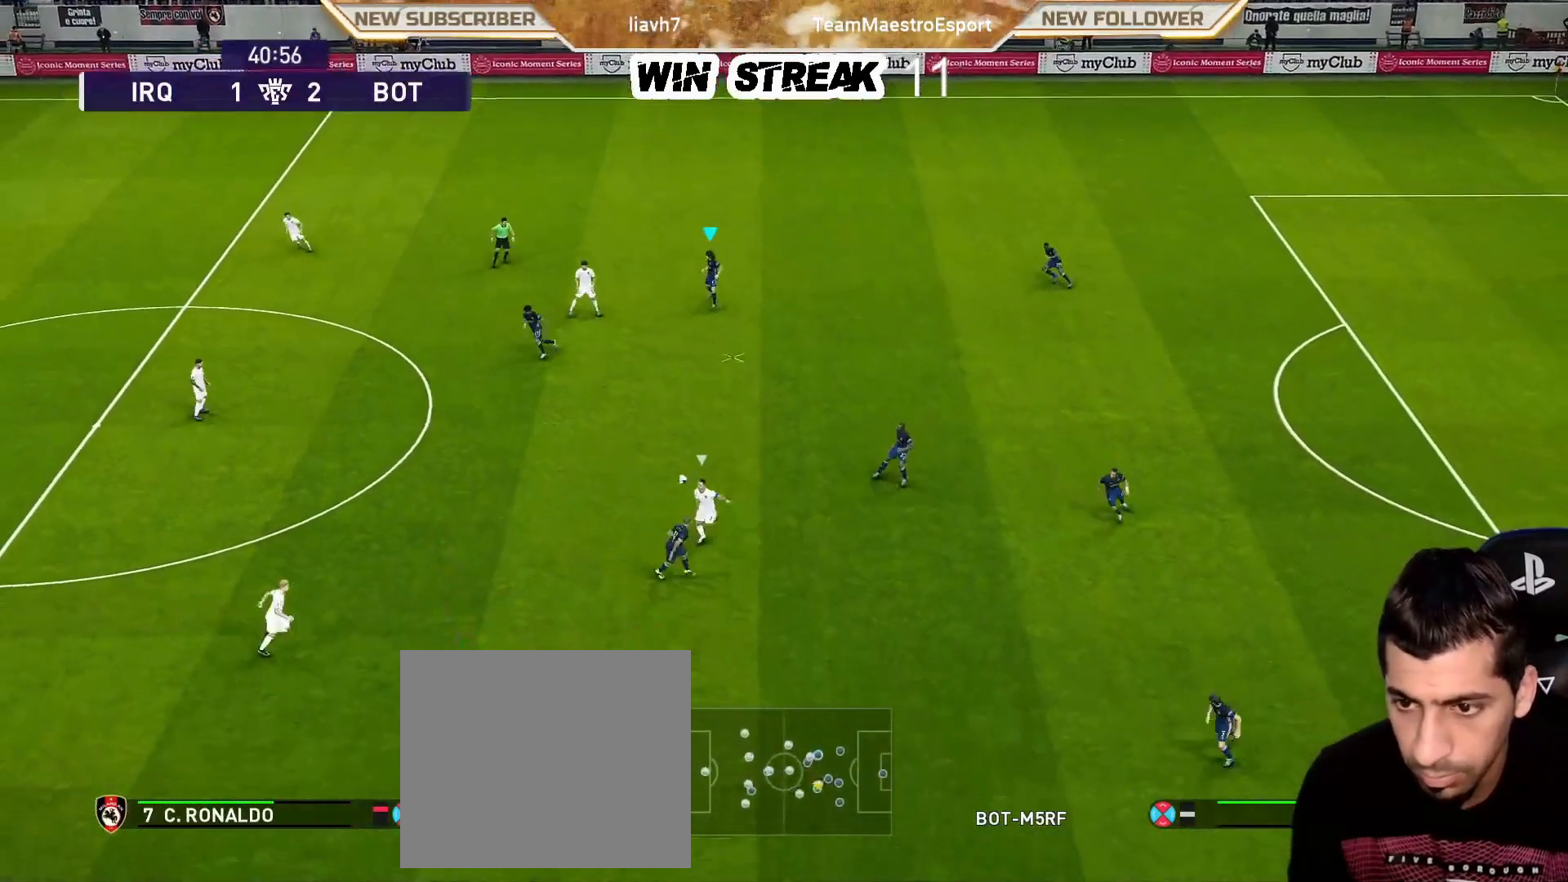
{"buttons": [], "left_stick": "down", "right_stick": "center", "events": [[183, "left_stick", "down"]]}
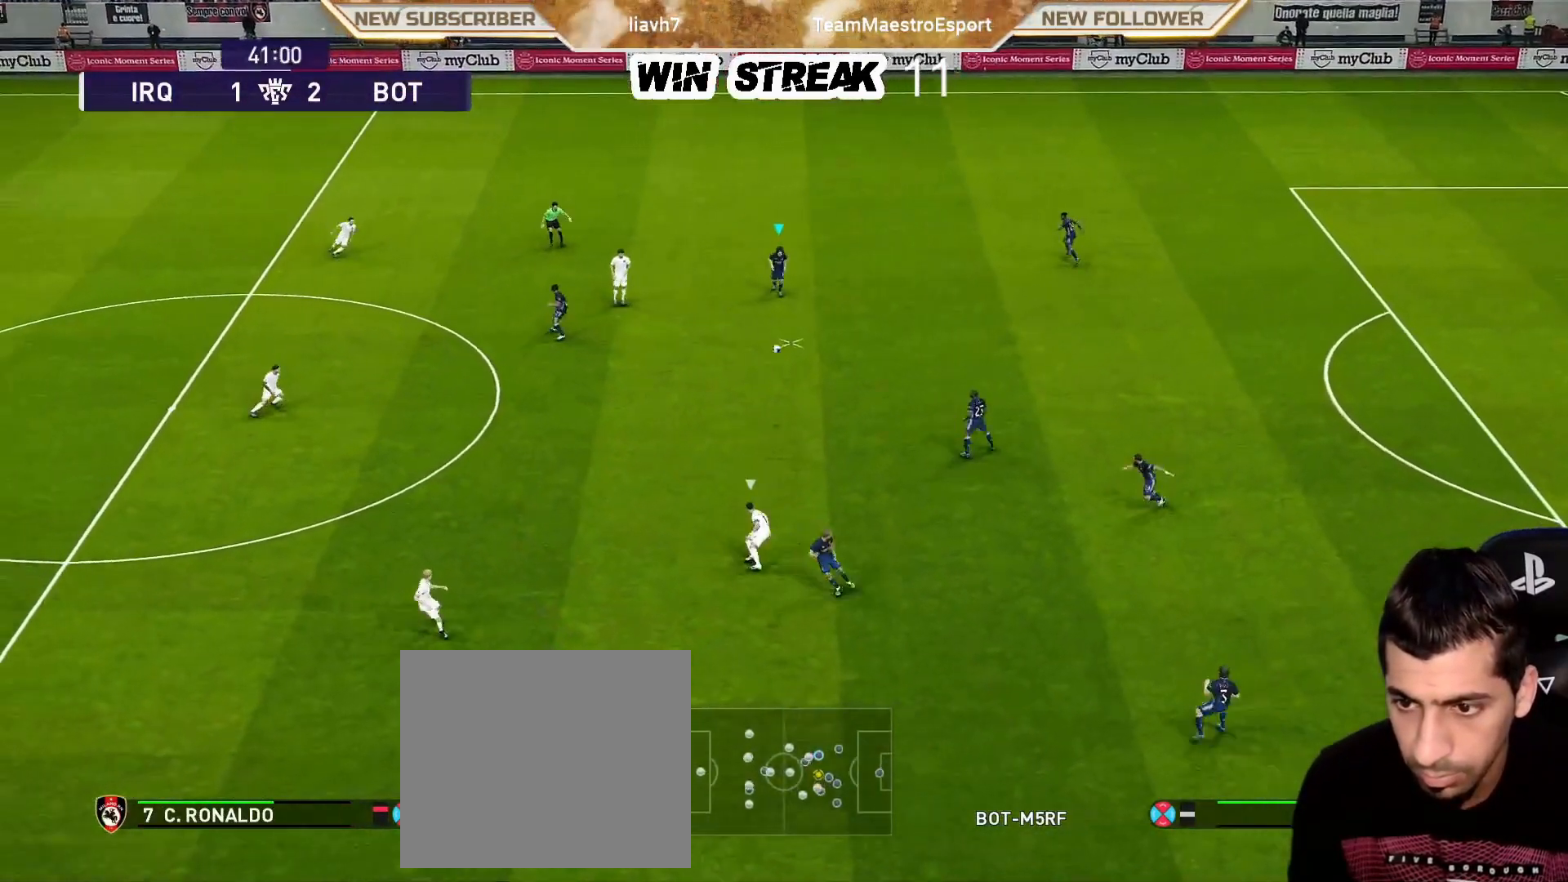
{"buttons": [], "left_stick": "down", "right_stick": "center", "events": []}
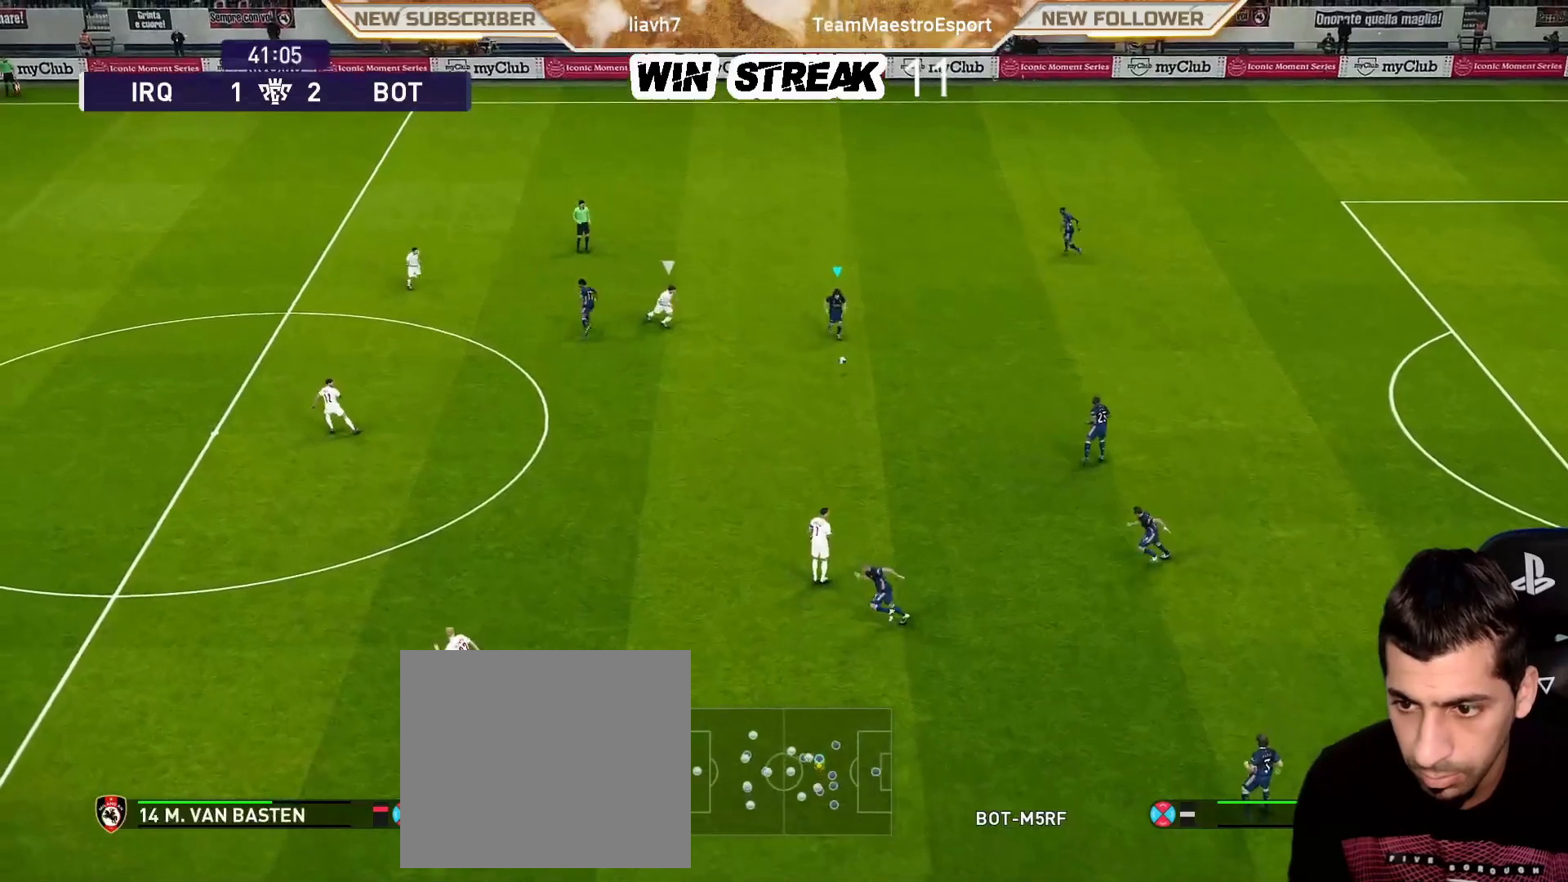
{"buttons": [], "left_stick": "down-left", "right_stick": "center", "events": [[250, "TRIANGLE", "down"], [250, "left_stick", "down-left"], [283, "R2", "down"], [400, "TRIANGLE", "up"], [450, "R2", "up"]]}
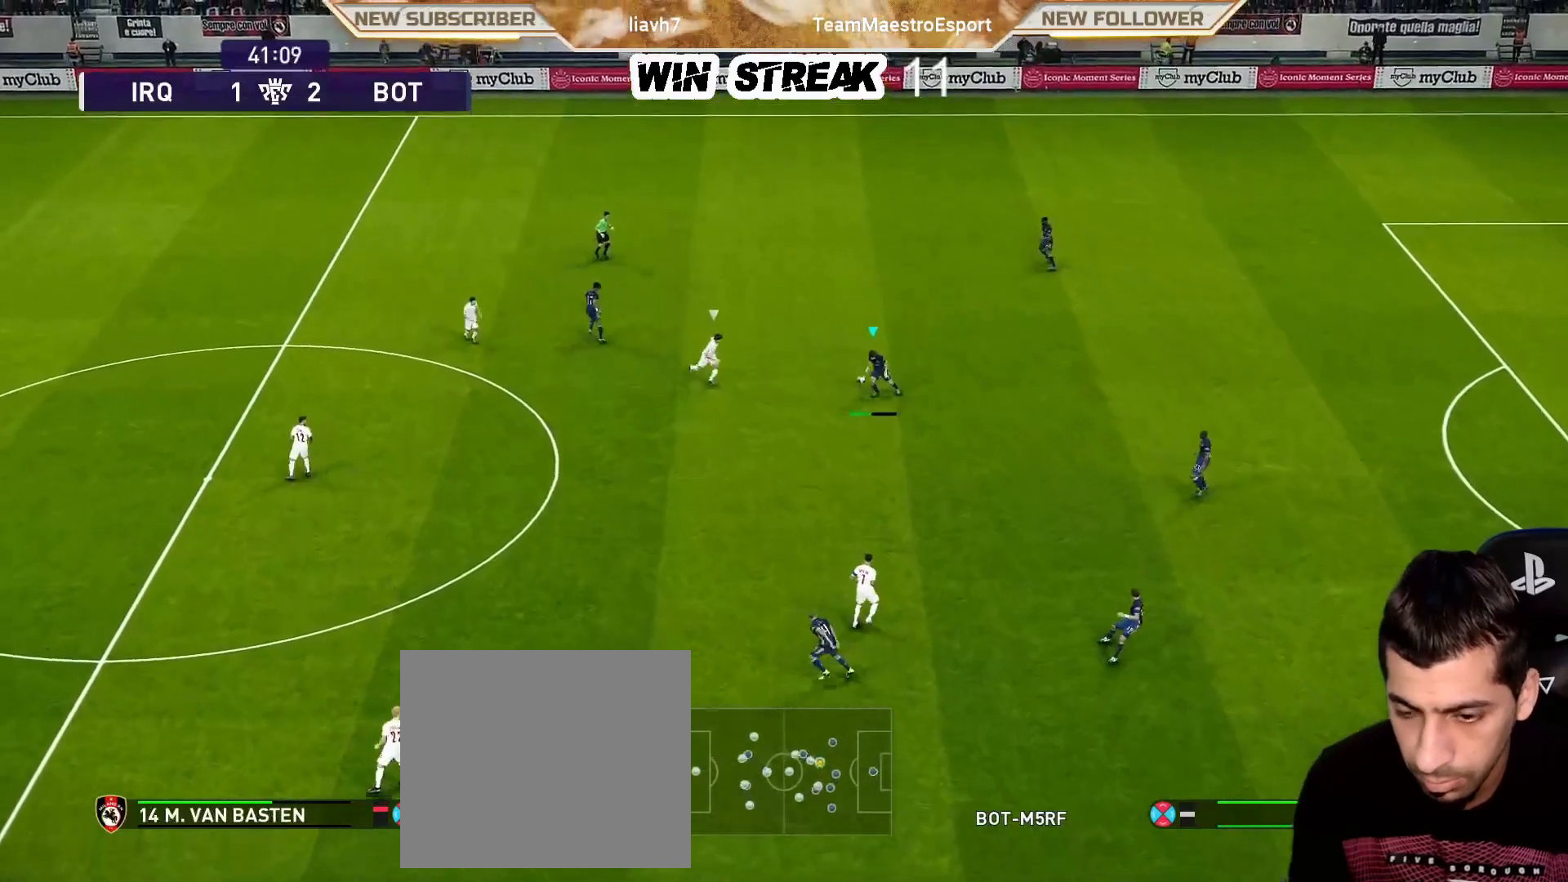
{"buttons": ["R1"], "left_stick": "left", "right_stick": "center", "events": [[100, "R1", "down"], [100, "left_stick", "left"]]}
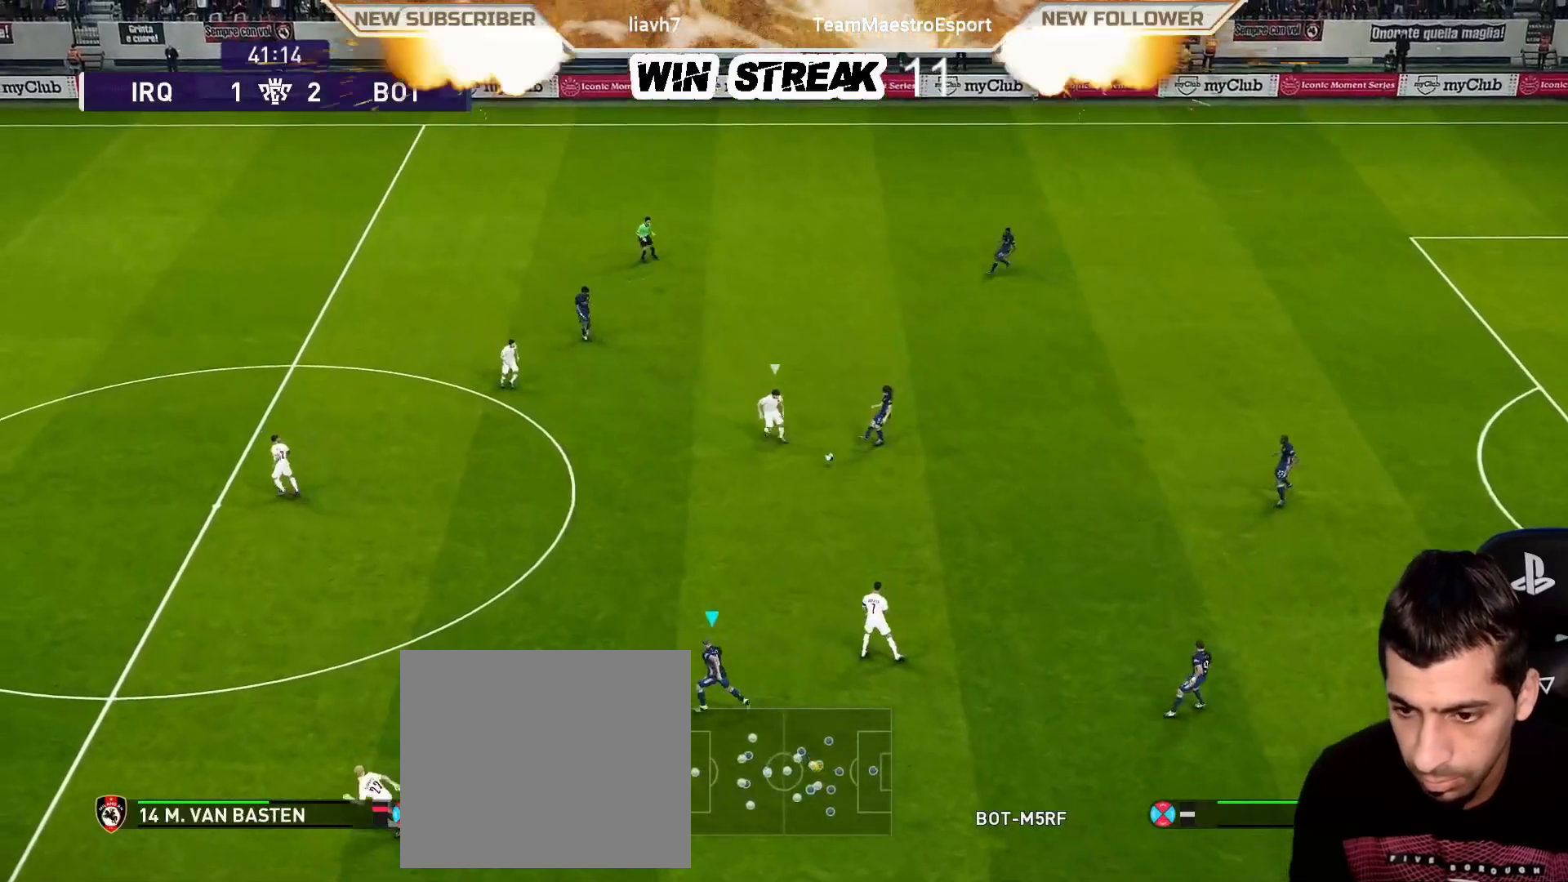
{"buttons": [], "left_stick": "left", "right_stick": "center", "events": [[183, "R1", "up"], [233, "CROSS", "down"], [433, "CROSS", "up"]]}
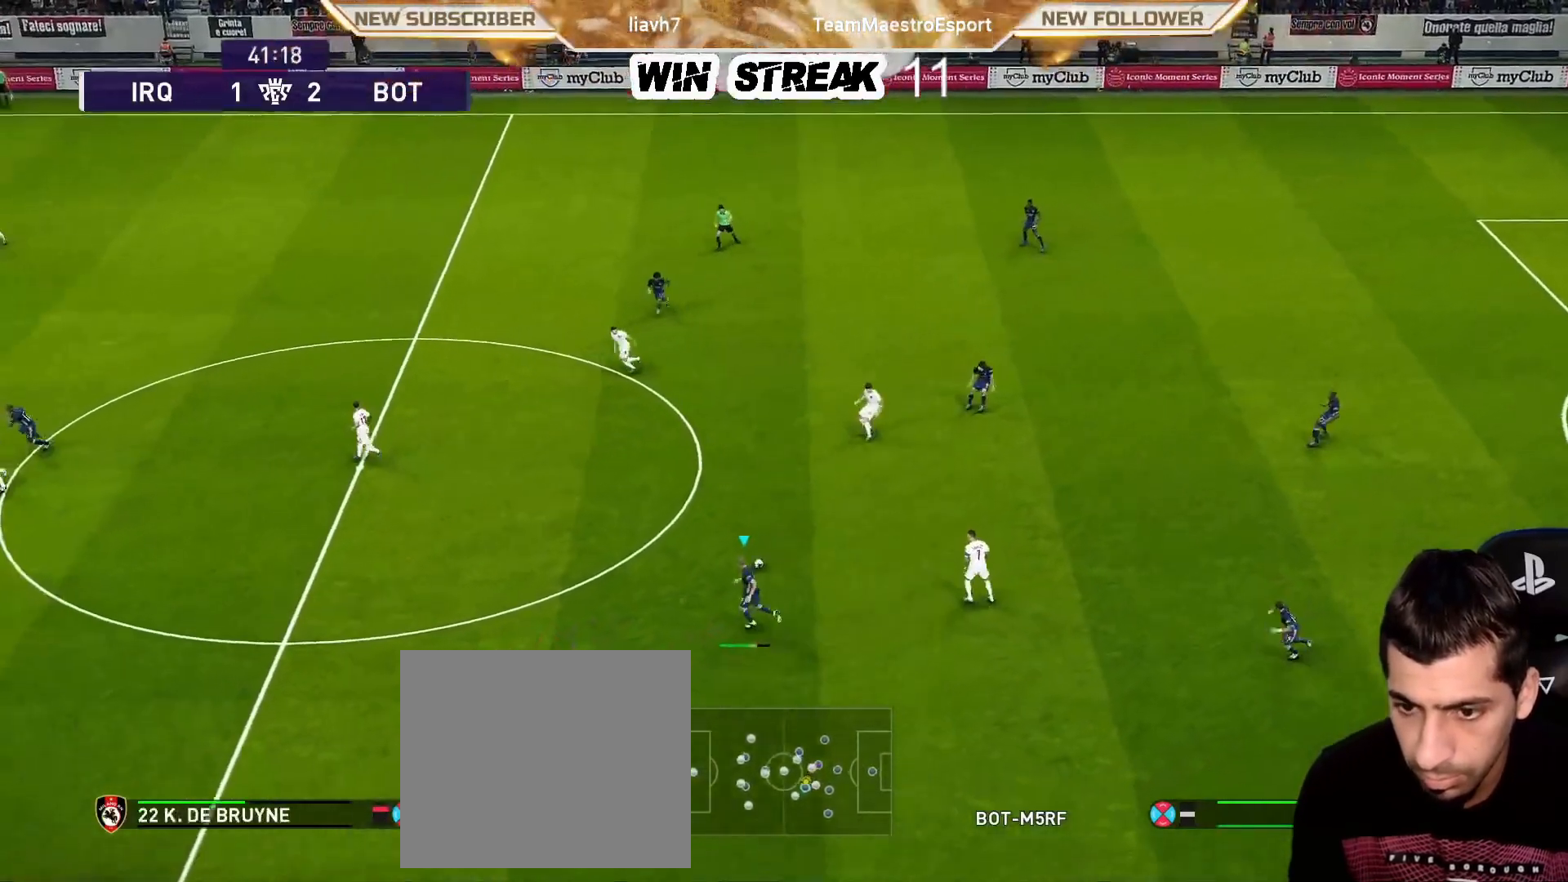
{"buttons": ["R1"], "left_stick": "right", "right_stick": "center", "events": [[83, "R1", "down"], [100, "left_stick", "center"], [217, "left_stick", "right"]]}
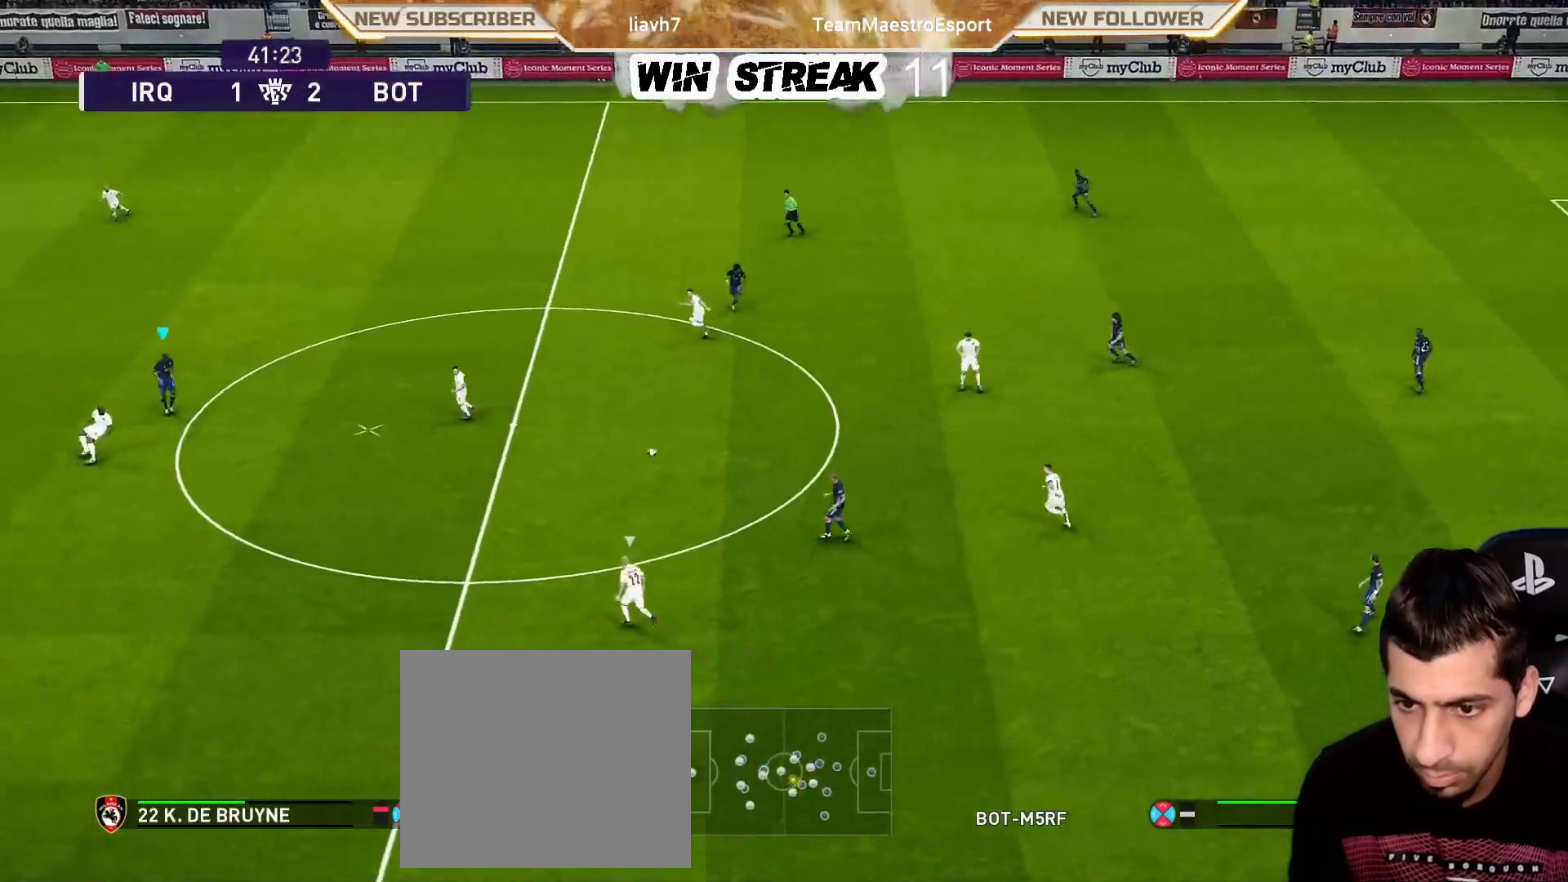
{"buttons": ["CROSS", "R2"], "left_stick": "down-left", "right_stick": "center", "events": [[367, "R1", "up"], [433, "CROSS", "down"], [433, "left_stick", "down-left"], [483, "R2", "down"]]}
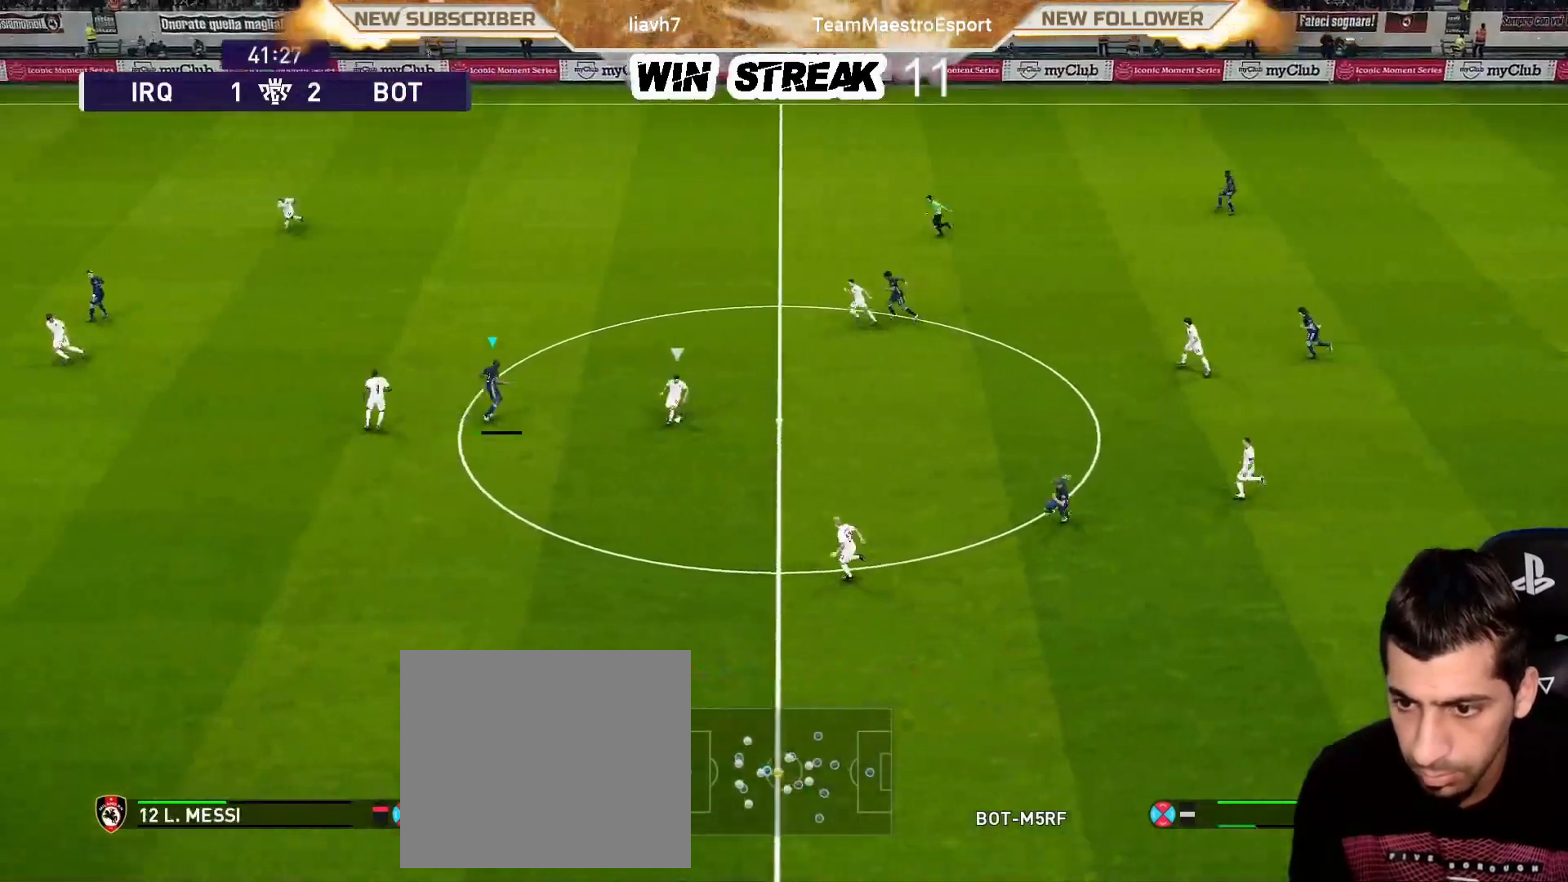
{"buttons": ["R1"], "left_stick": "down-left", "right_stick": "center", "events": [[50, "CROSS", "up"], [117, "R2", "up"], [200, "left_stick", "down"], [333, "left_stick", "down-left"], [350, "R1", "down"]]}
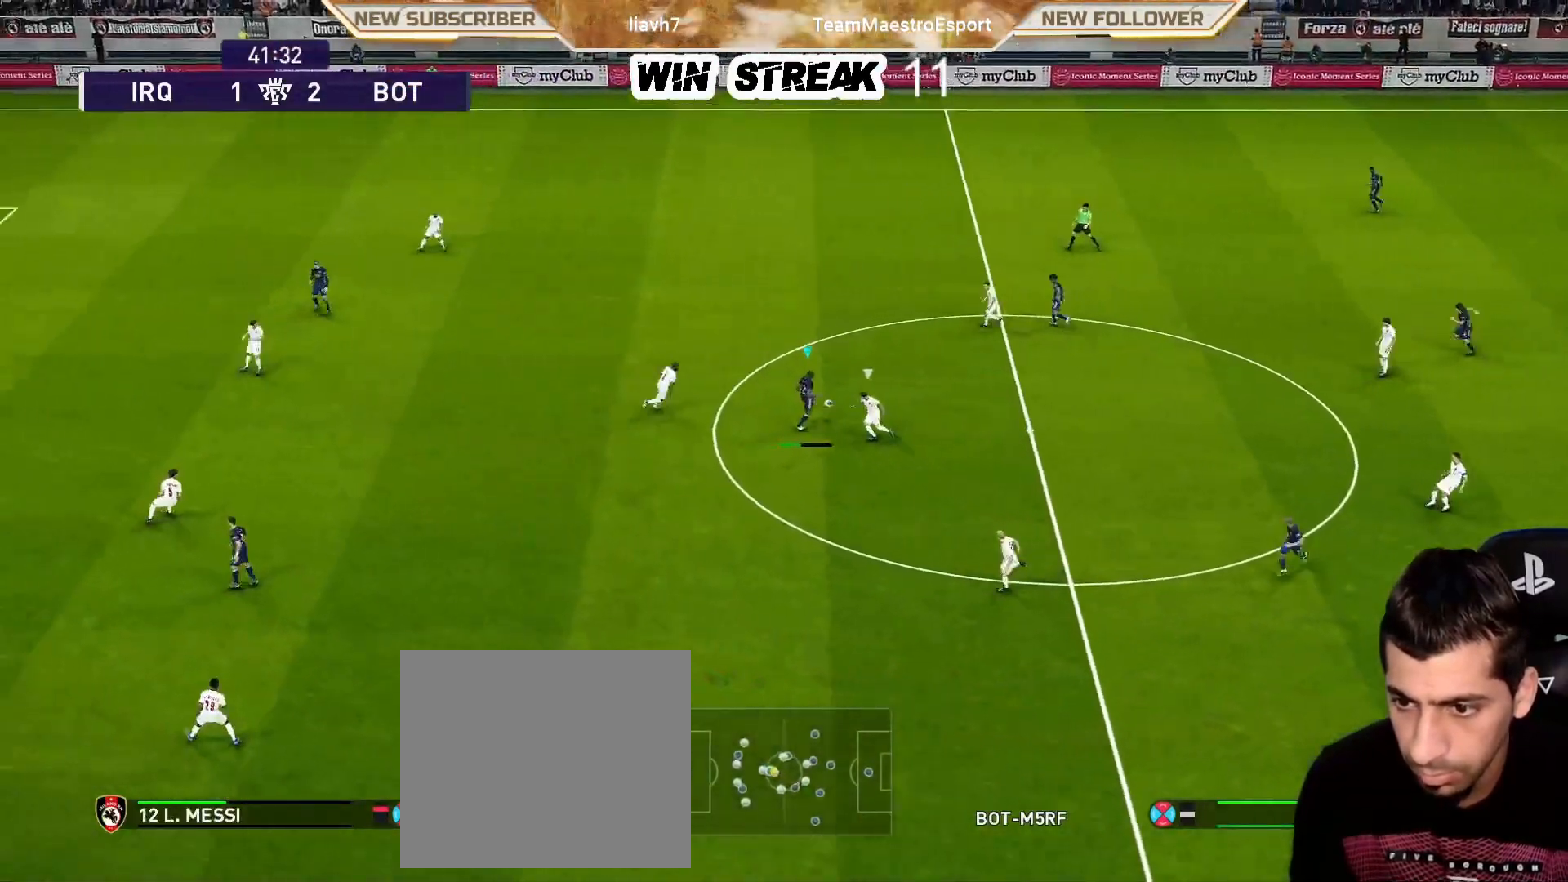
{"buttons": ["R1"], "left_stick": "right", "right_stick": "center", "events": [[33, "R1", "up"], [117, "left_stick", "center"], [317, "left_stick", "right"], [383, "R2", "down"], [417, "R1", "down"], [500, "R2", "up"]]}
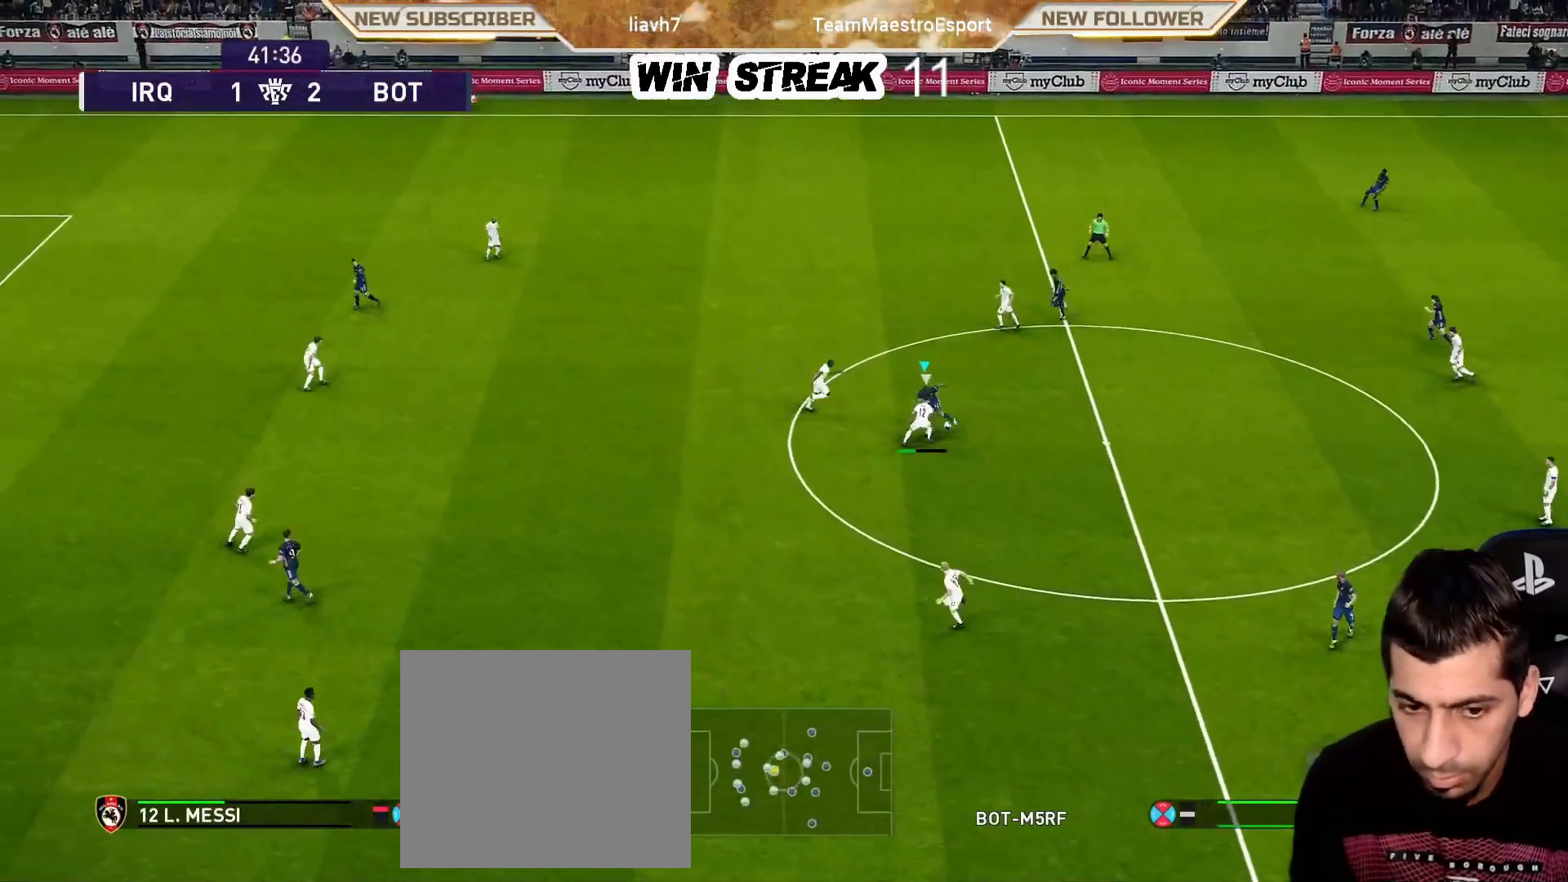
{"buttons": ["R1"], "left_stick": "right", "right_stick": "center", "events": [[33, "R1", "up"], [433, "R1", "down"]]}
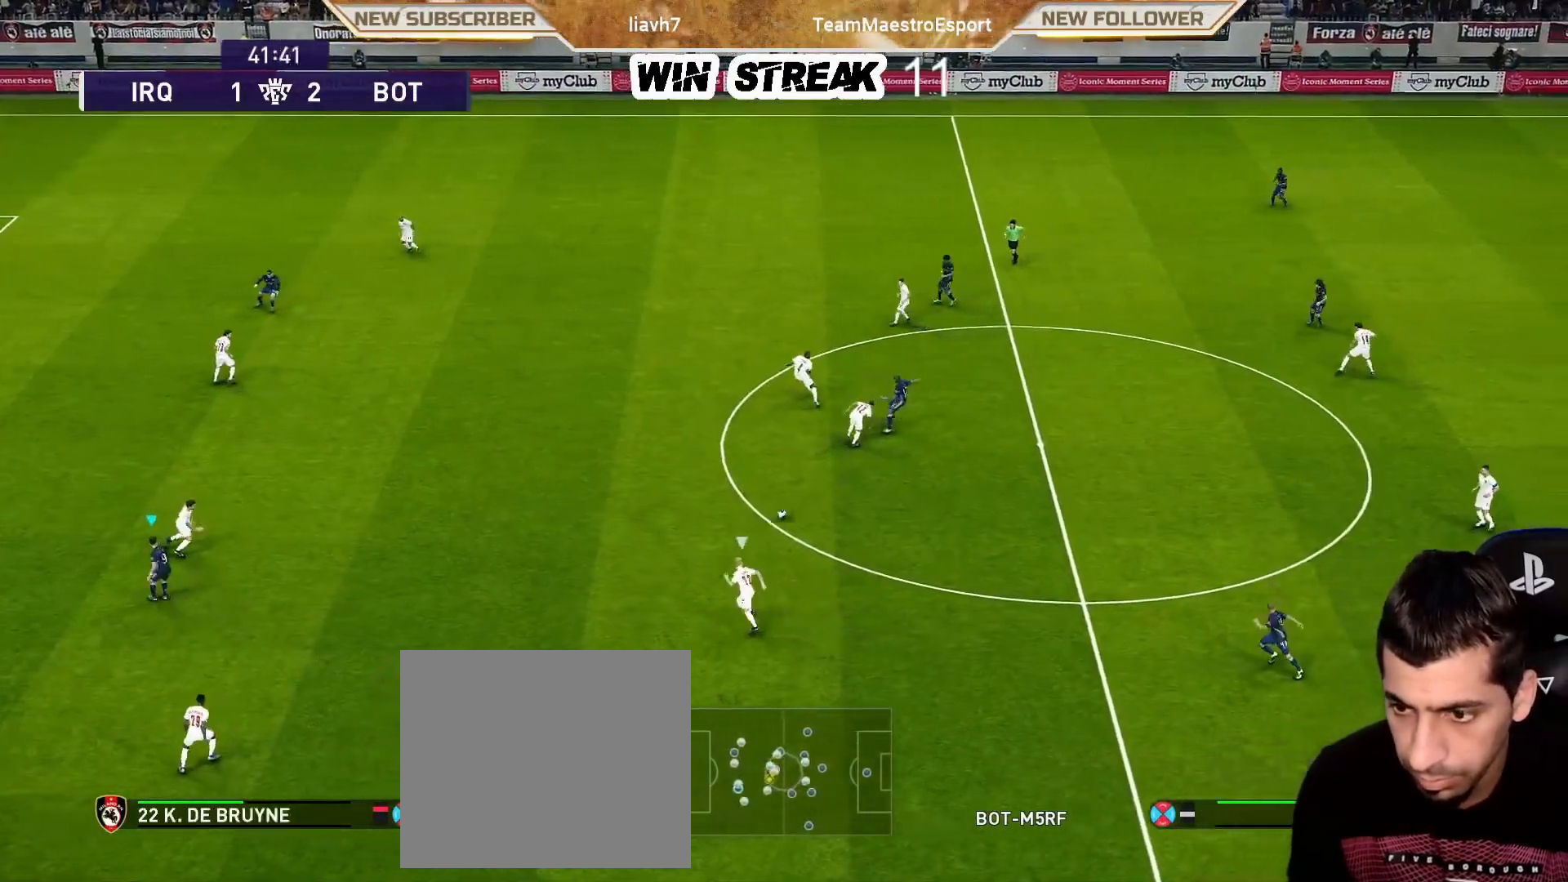
{"buttons": ["SQUARE", "L1", "R1"], "left_stick": "down", "right_stick": "center", "events": [[333, "SQUARE", "down"], [383, "L1", "down"], [400, "left_stick", "down"]]}